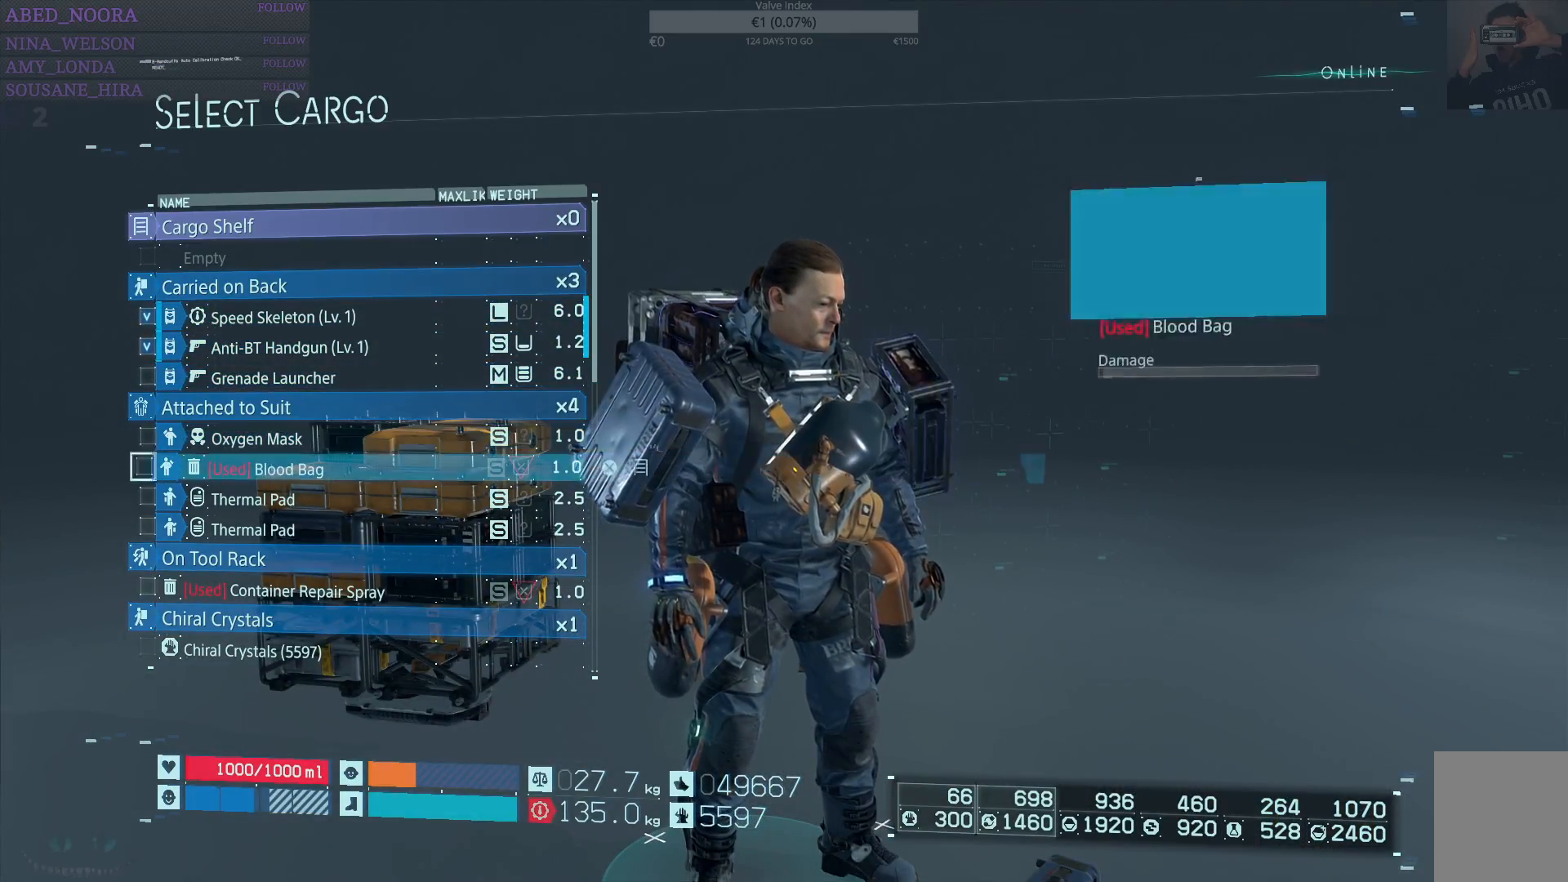
Gameplay with a controller (PlayStation layout); each line is a JSON object with the inputs held at the frame after it. "events" lists button and stick changes between this image and that frame as [ms after this image, input, new state], when the widget could be followed in between.
{"buttons": [], "left_stick": "center", "right_stick": "center", "events": [[167, "DPAD_DOWN", "down"], [267, "DPAD_DOWN", "up"]]}
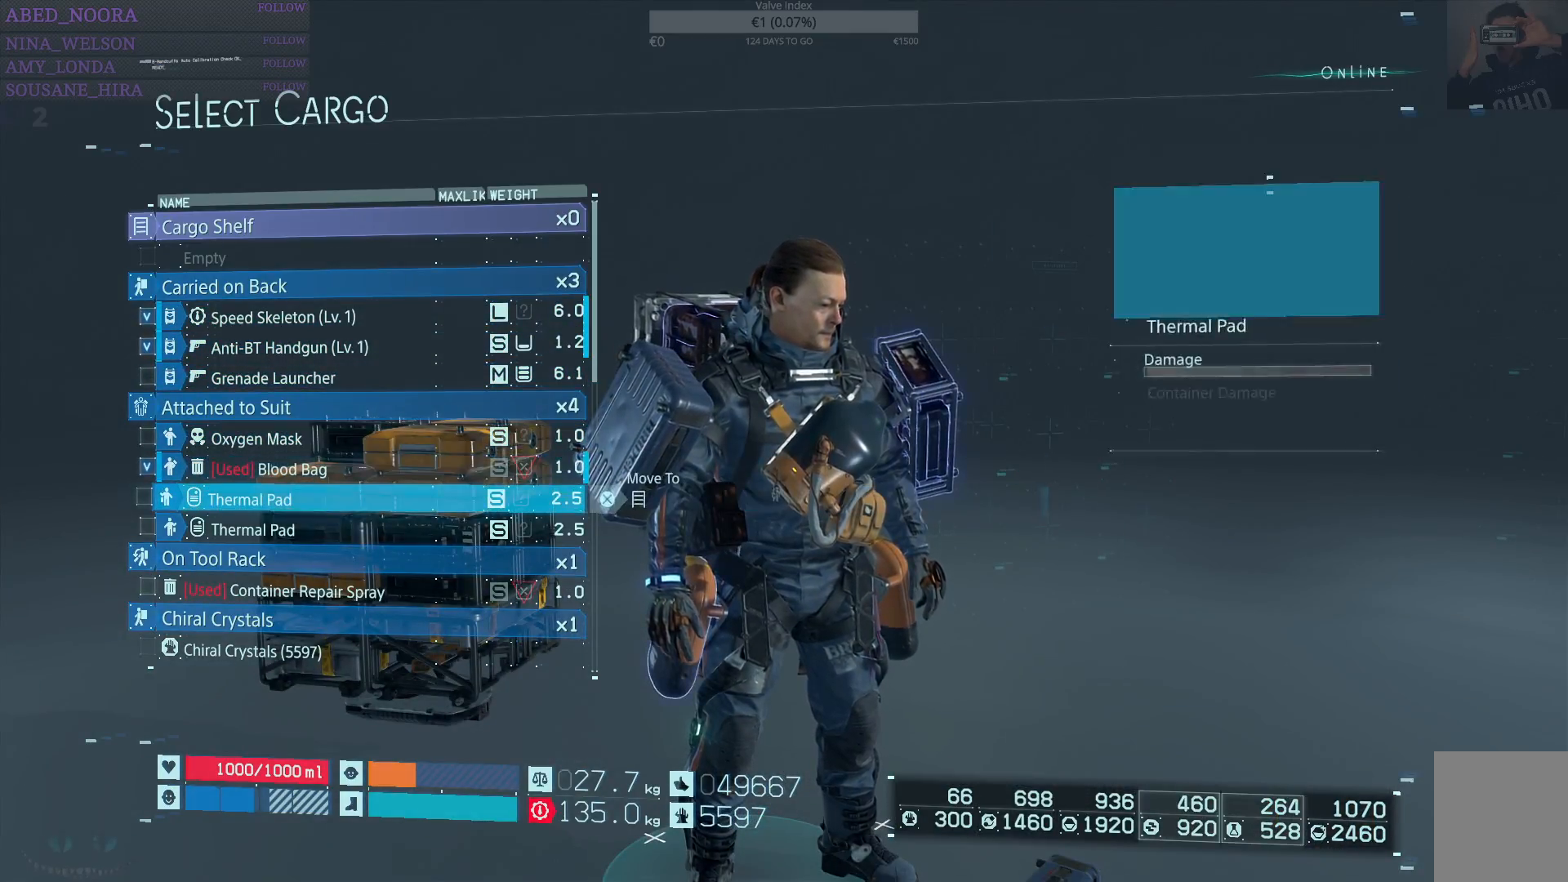
{"buttons": ["DPAD_DOWN"], "left_stick": "center", "right_stick": "center", "events": [[250, "DPAD_DOWN", "down"], [350, "DPAD_DOWN", "up"], [500, "DPAD_DOWN", "down"]]}
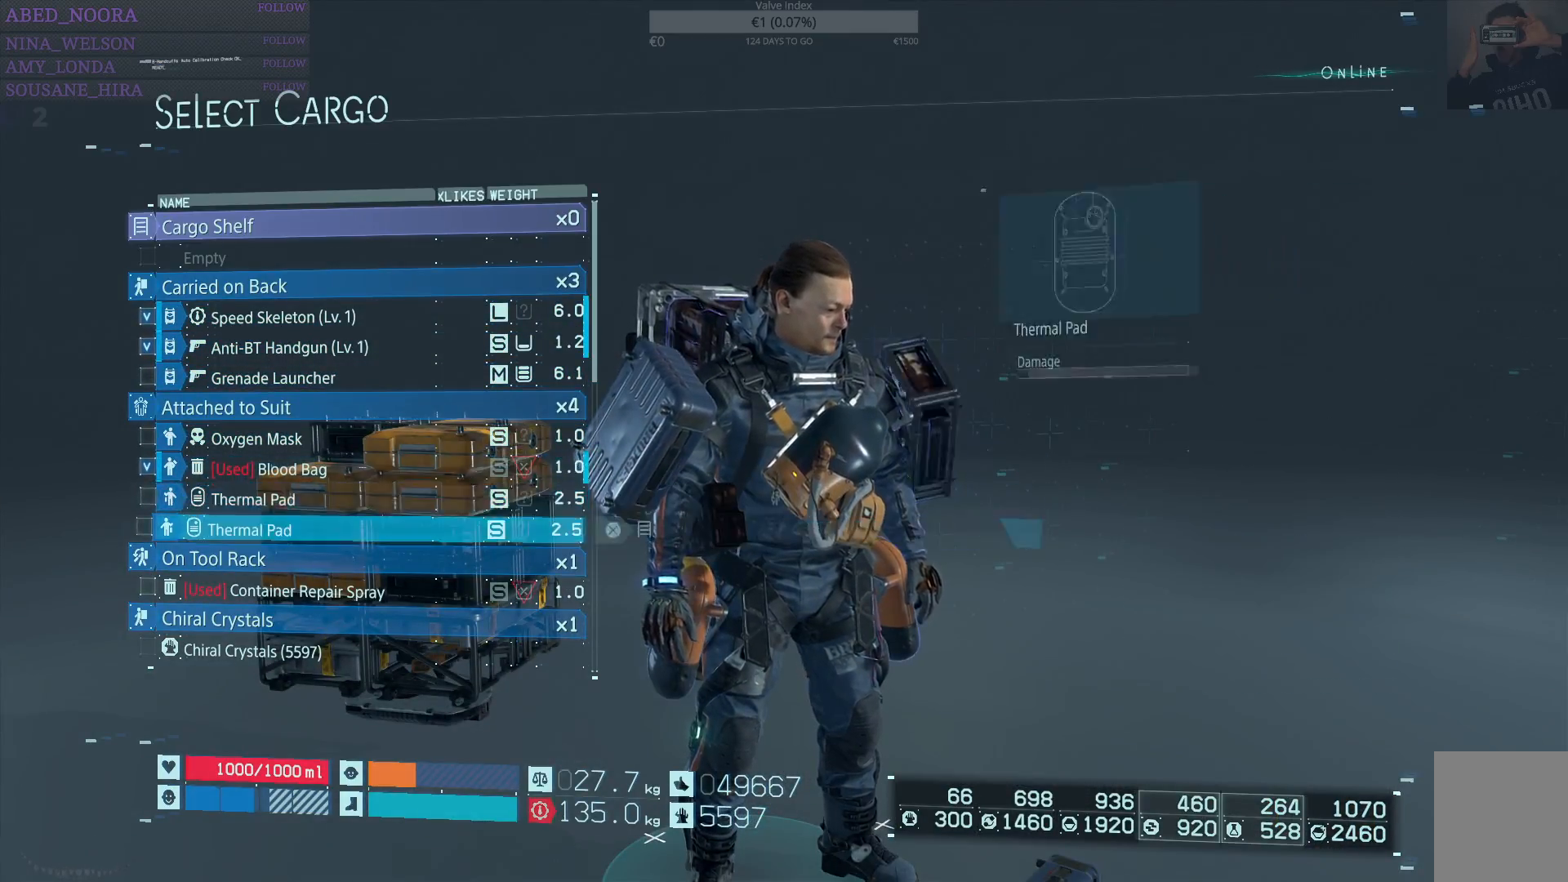
{"buttons": [], "left_stick": "center", "right_stick": "center", "events": [[100, "DPAD_DOWN", "up"]]}
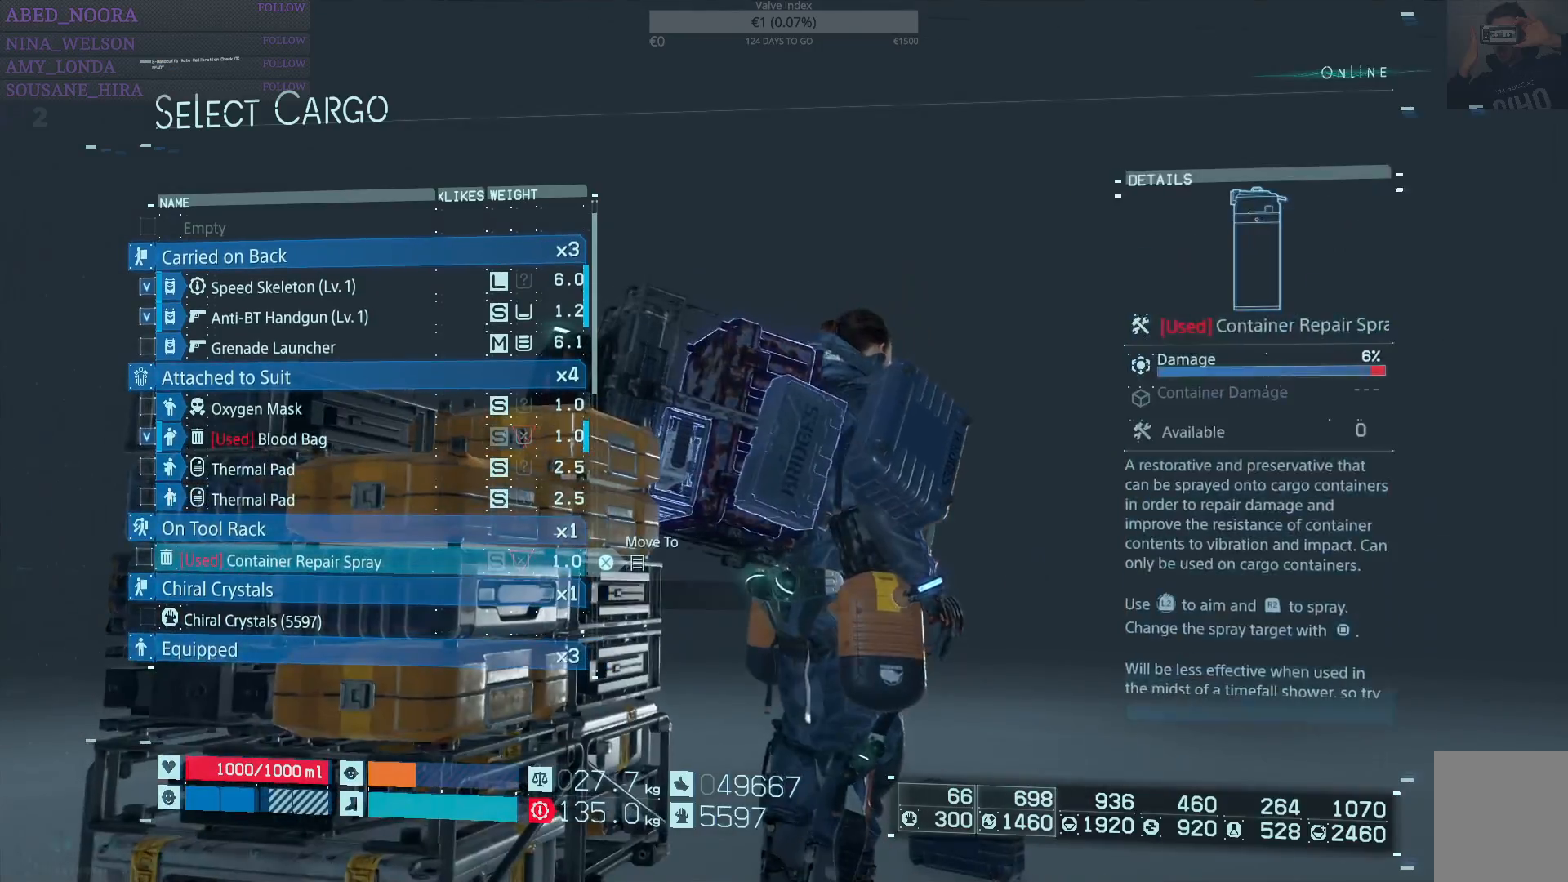
{"buttons": [], "left_stick": "center", "right_stick": "center", "events": [[100, "SQUARE", "down"], [183, "SQUARE", "up"], [217, "DPAD_DOWN", "down"], [333, "DPAD_DOWN", "up"]]}
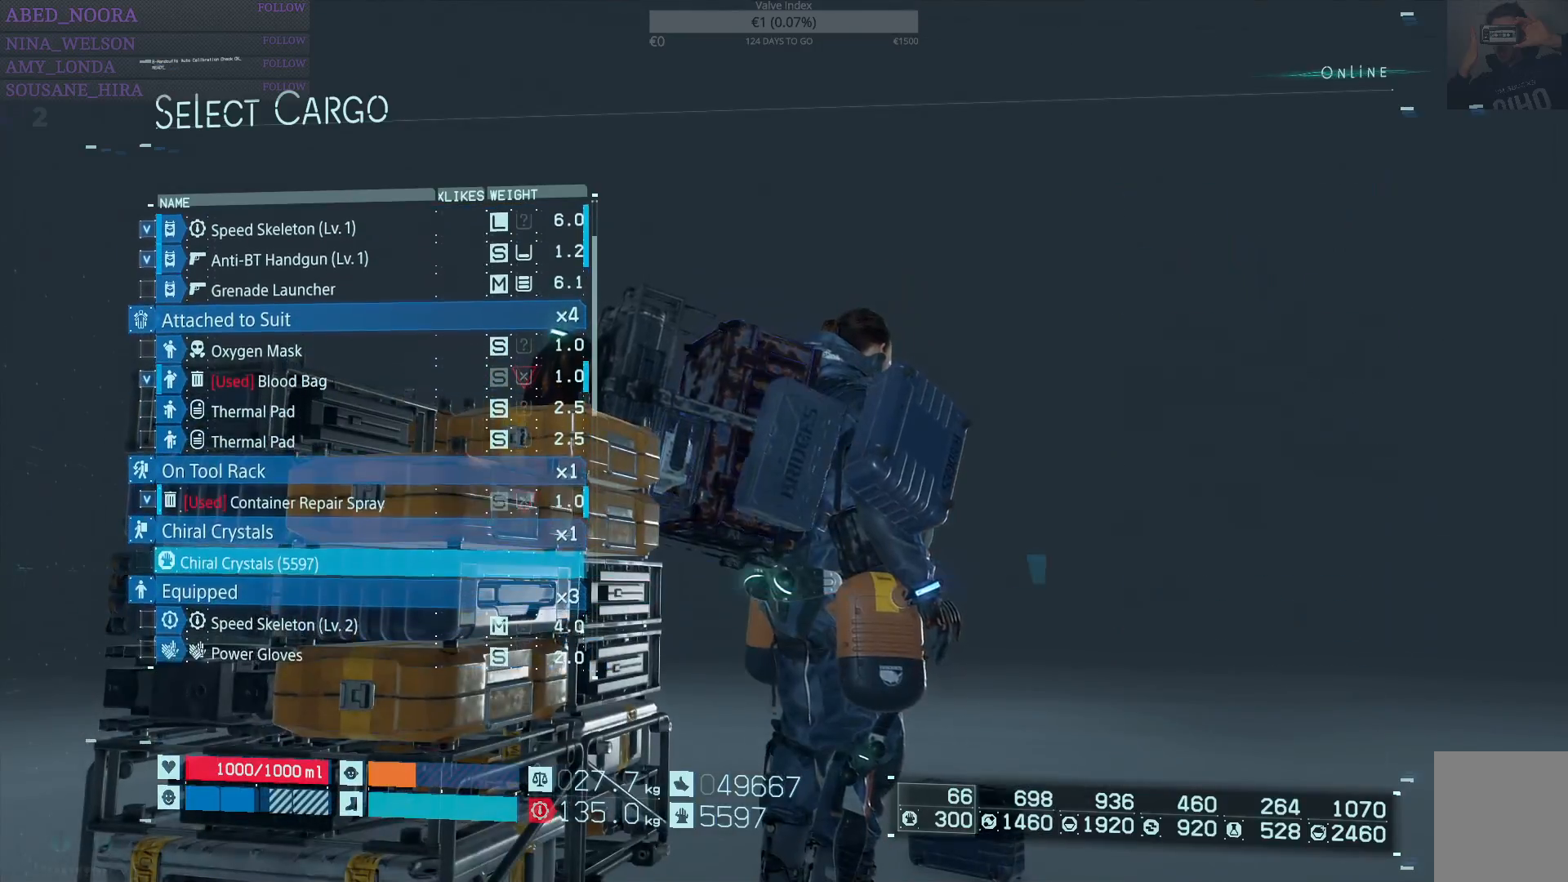
{"buttons": [], "left_stick": "center", "right_stick": "center", "events": [[100, "DPAD_DOWN", "down"], [183, "DPAD_DOWN", "up"]]}
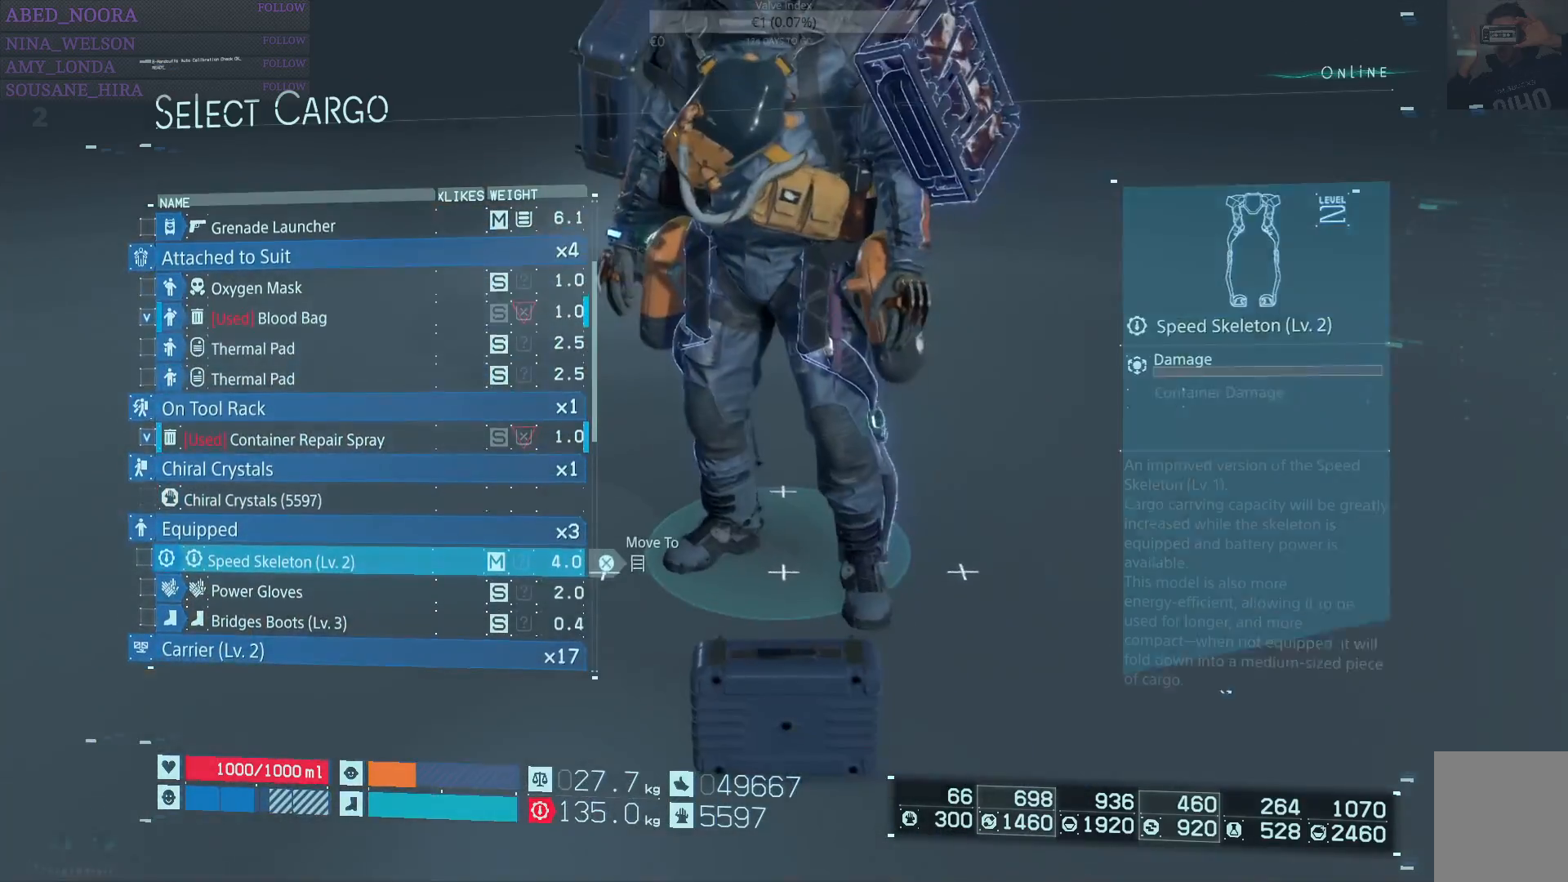
{"buttons": [], "left_stick": "center", "right_stick": "center", "events": []}
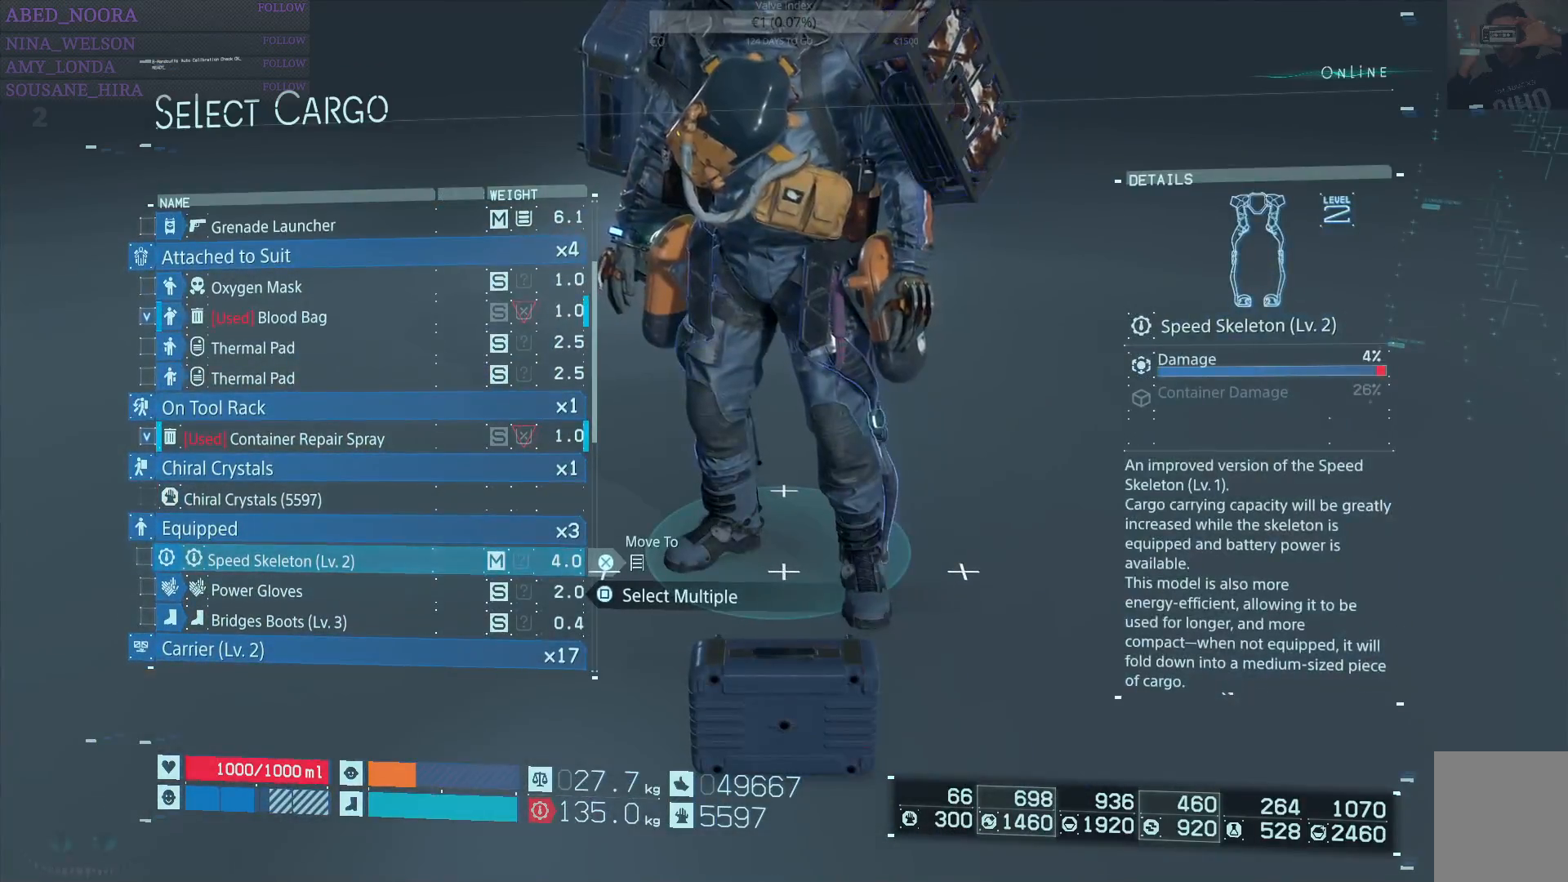
{"buttons": [], "left_stick": "center", "right_stick": "center", "events": [[300, "DPAD_UP", "down"], [350, "DPAD_UP", "up"]]}
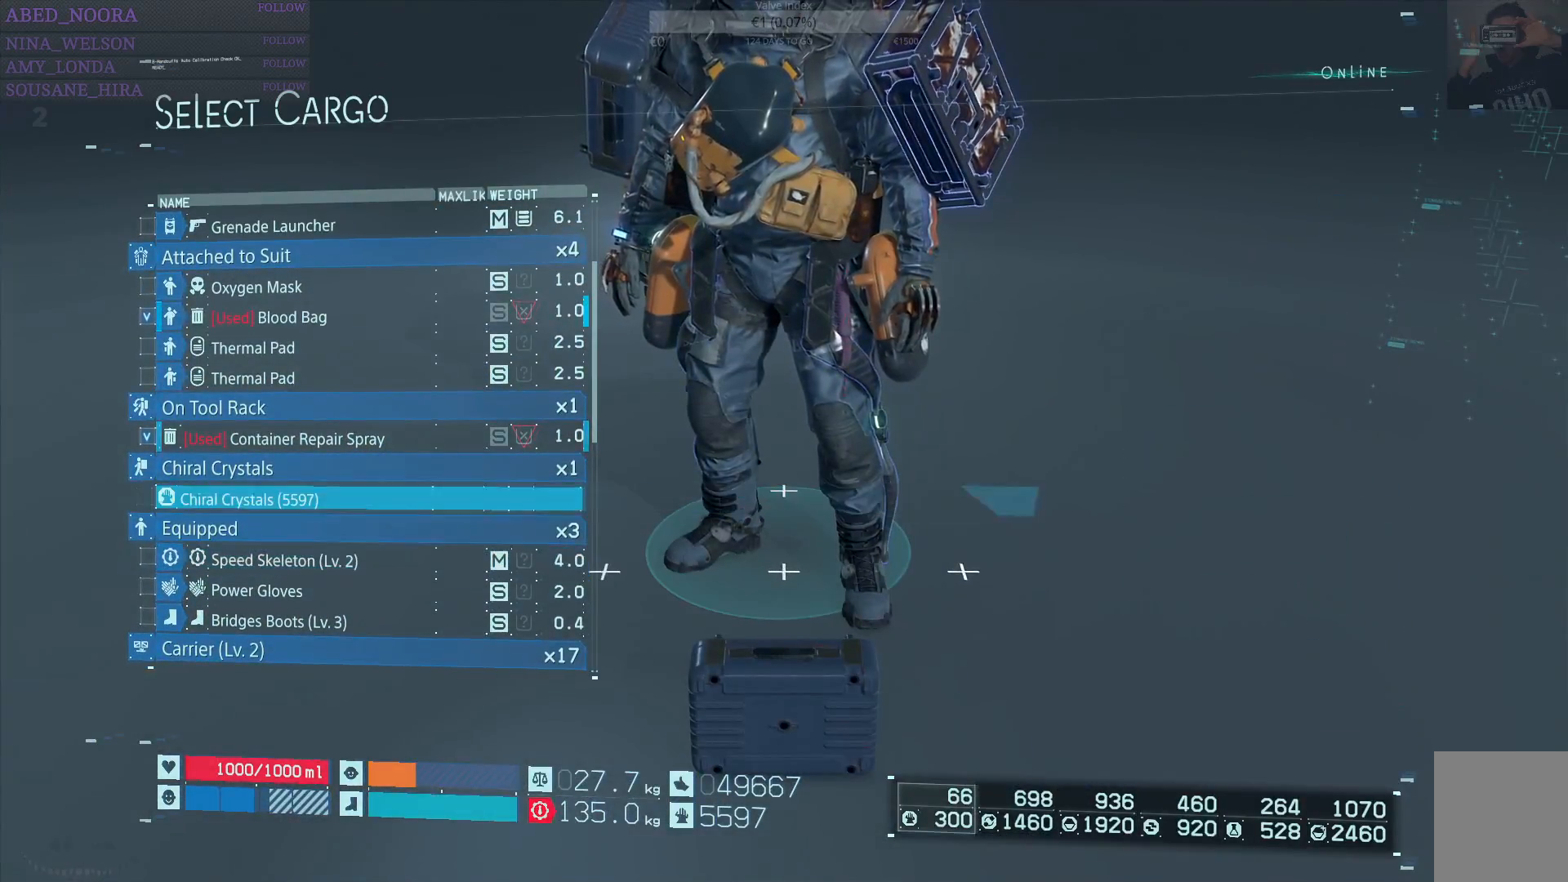
{"buttons": ["DPAD_DOWN"], "left_stick": "center", "right_stick": "center", "events": [[500, "DPAD_DOWN", "down"]]}
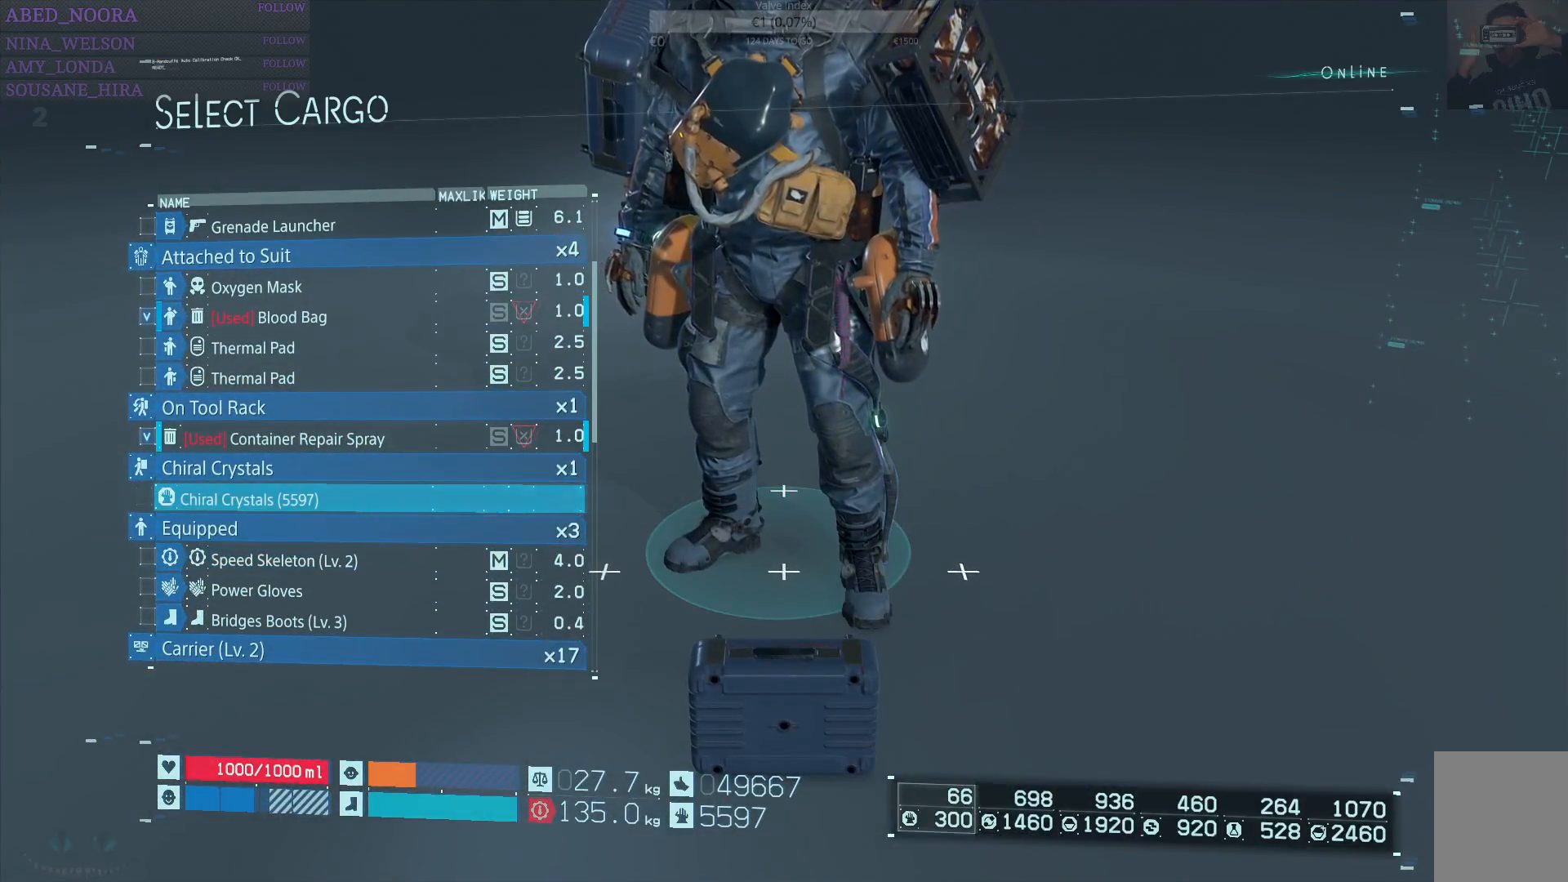
{"buttons": ["DPAD_DOWN"], "left_stick": "center", "right_stick": "center", "events": [[117, "DPAD_DOWN", "up"], [417, "DPAD_DOWN", "down"]]}
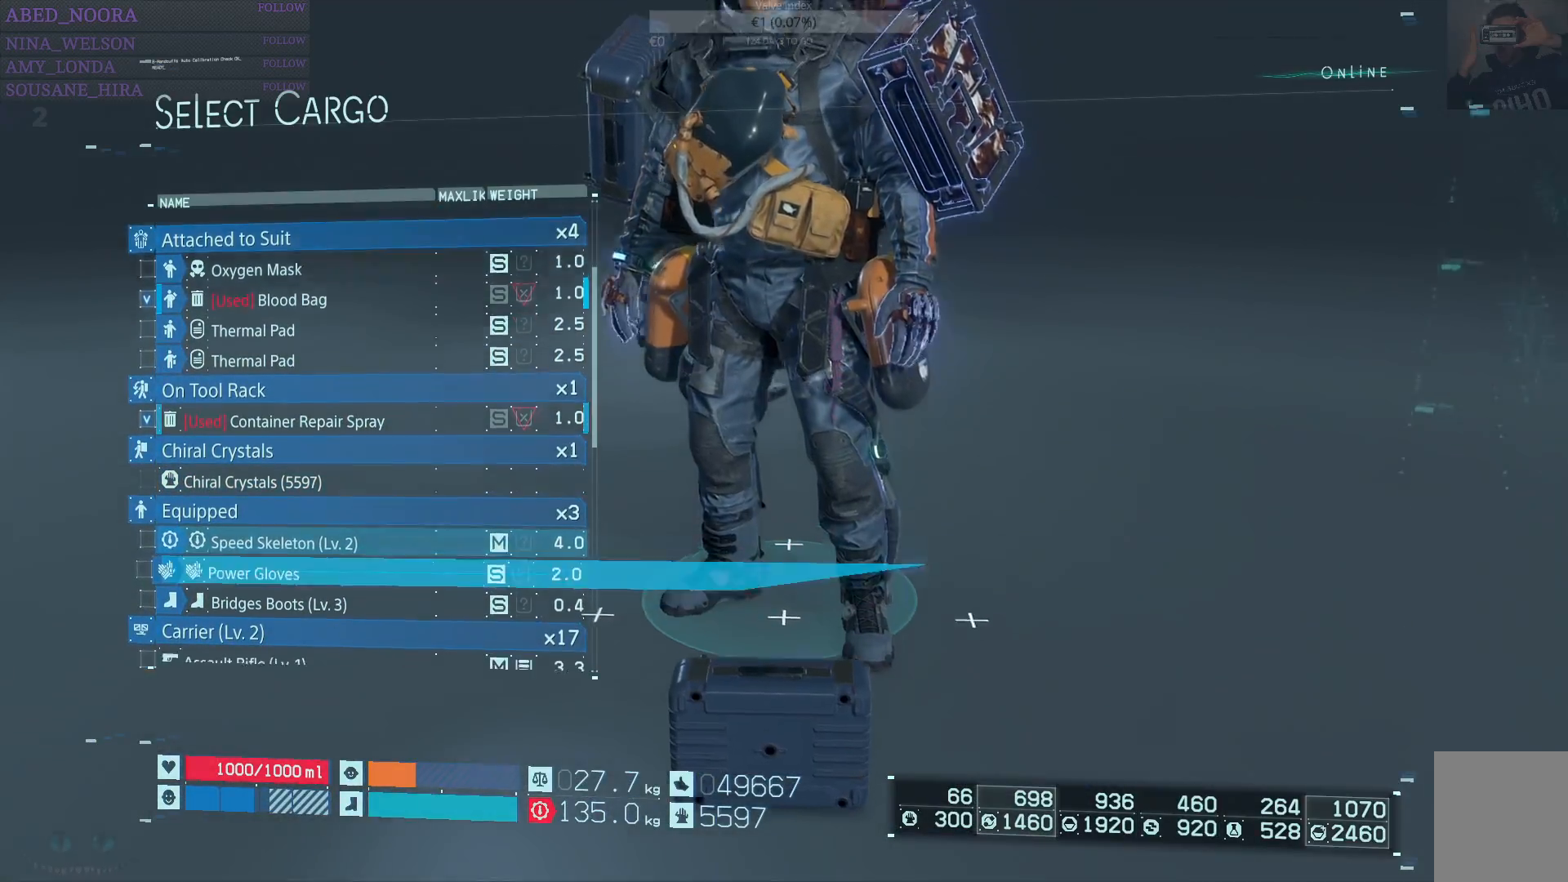
{"buttons": [], "left_stick": "center", "right_stick": "center", "events": [[17, "DPAD_DOWN", "up"], [383, "DPAD_UP", "down"], [483, "DPAD_UP", "up"]]}
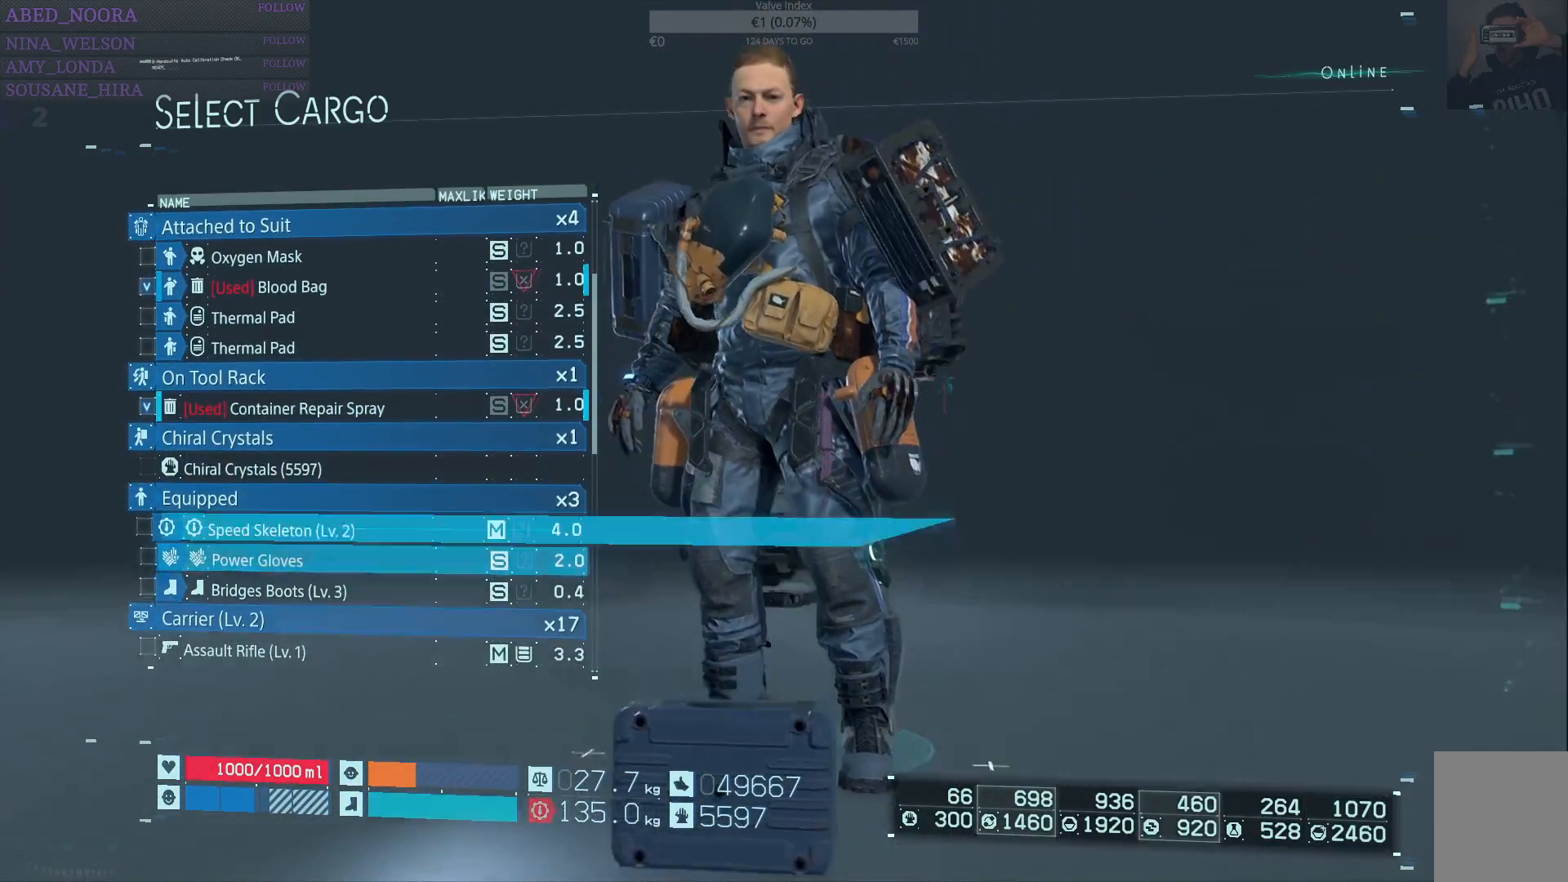
{"buttons": [], "left_stick": "center", "right_stick": "center", "events": []}
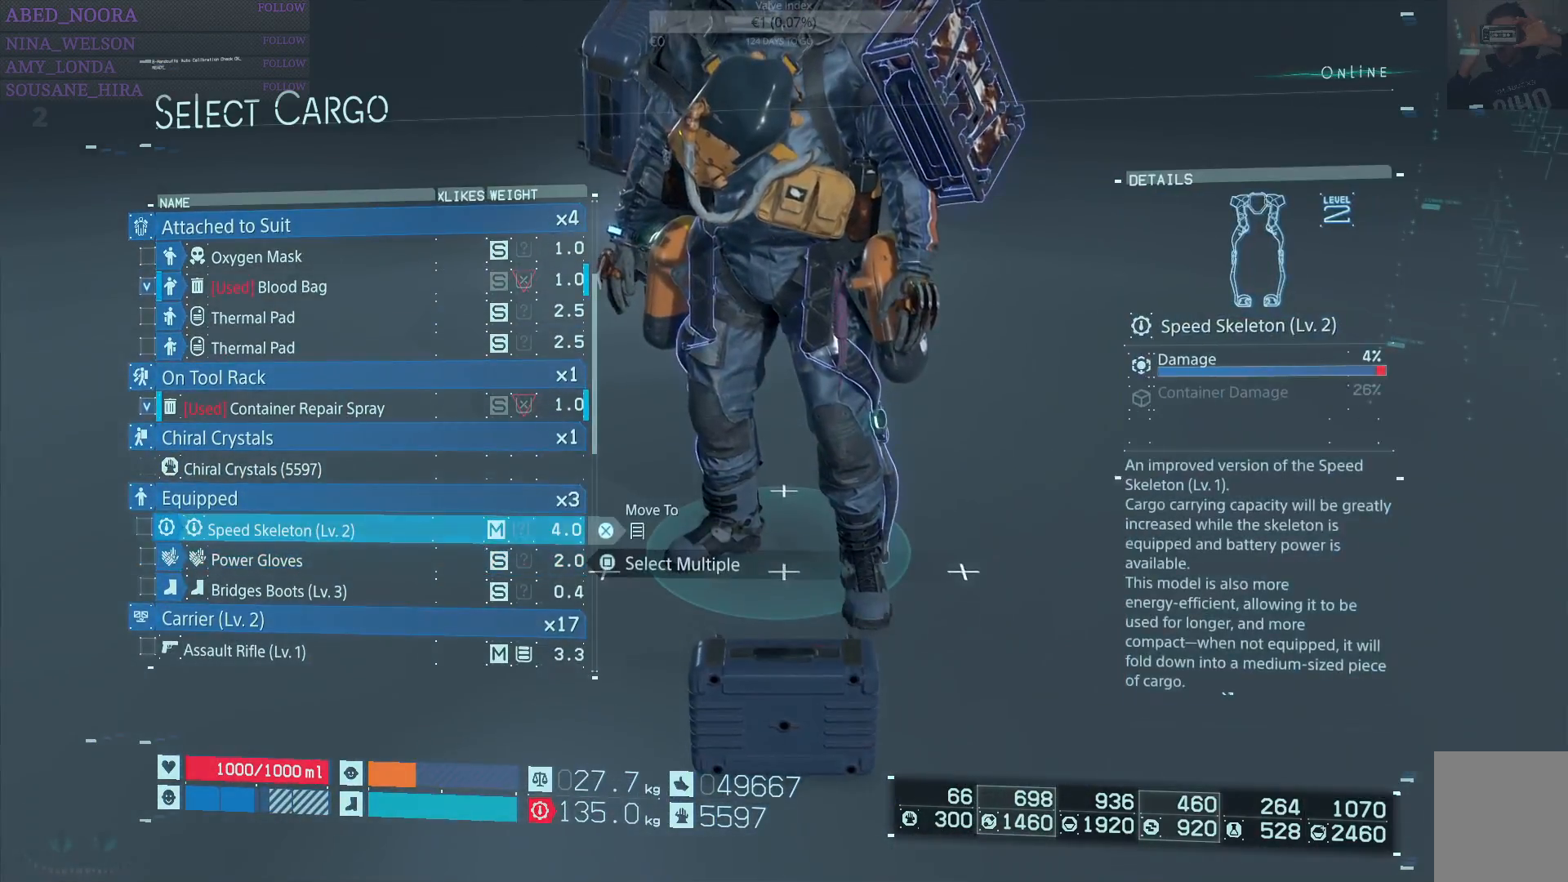
{"buttons": [], "left_stick": "center", "right_stick": "center", "events": []}
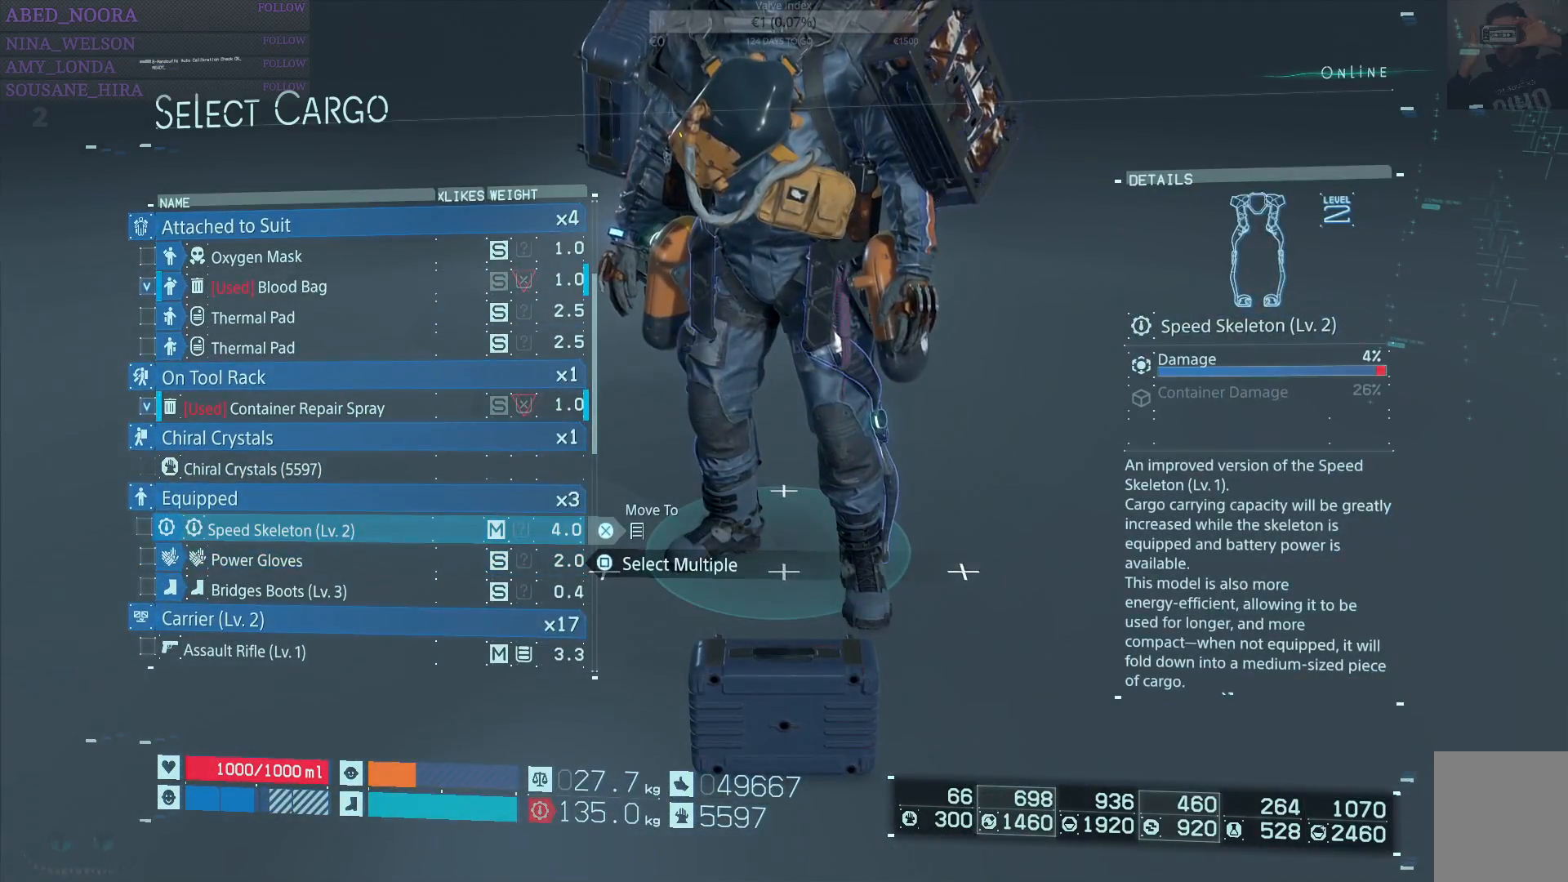
{"buttons": [], "left_stick": "center", "right_stick": "center", "events": []}
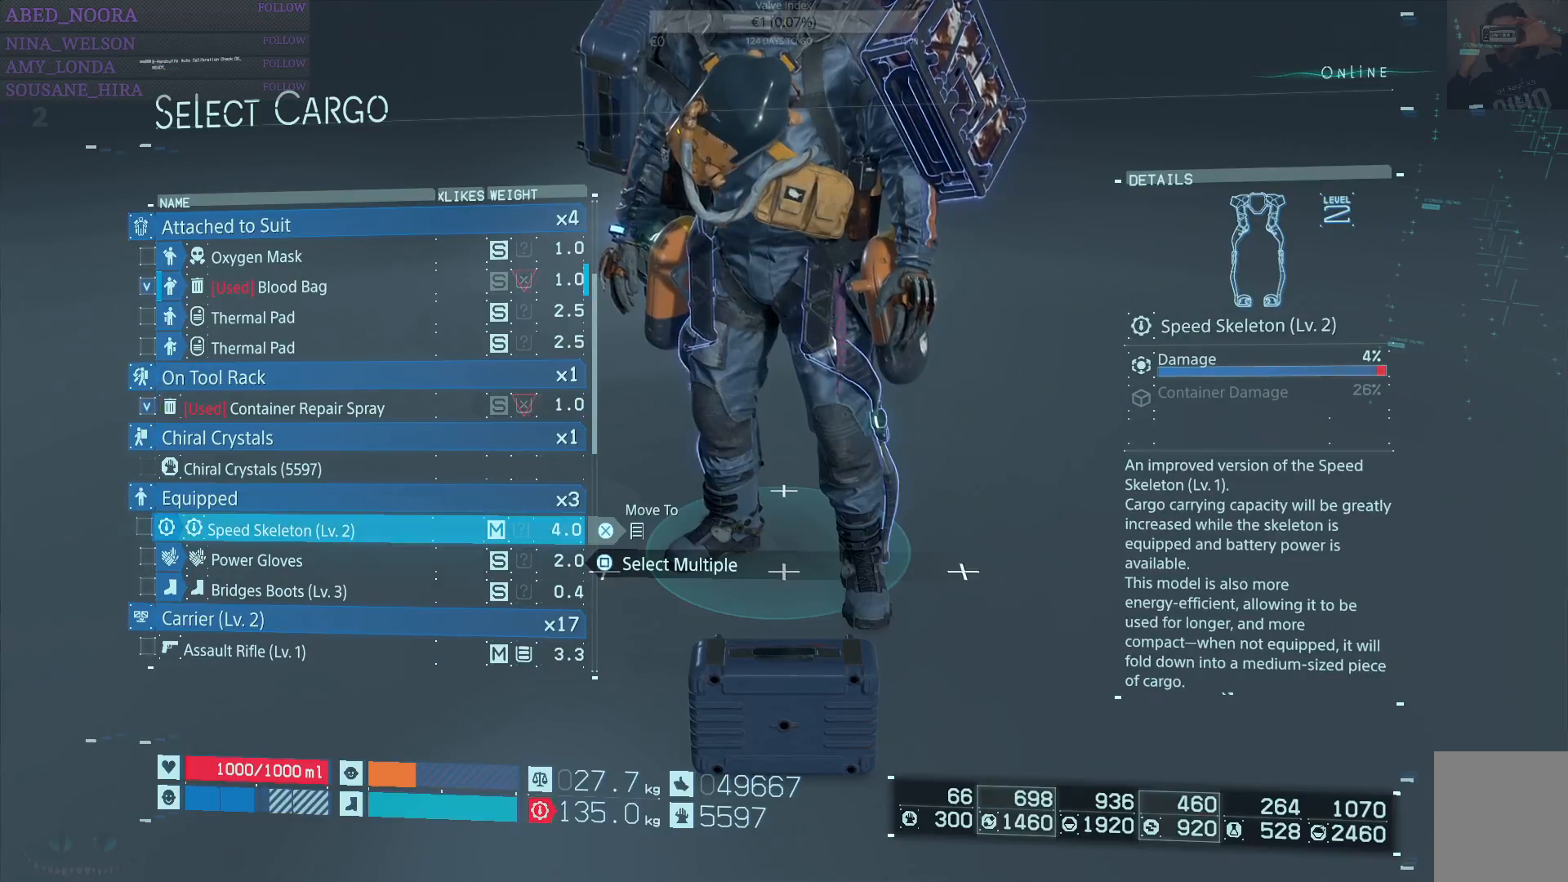
{"buttons": [], "left_stick": "center", "right_stick": "center", "events": []}
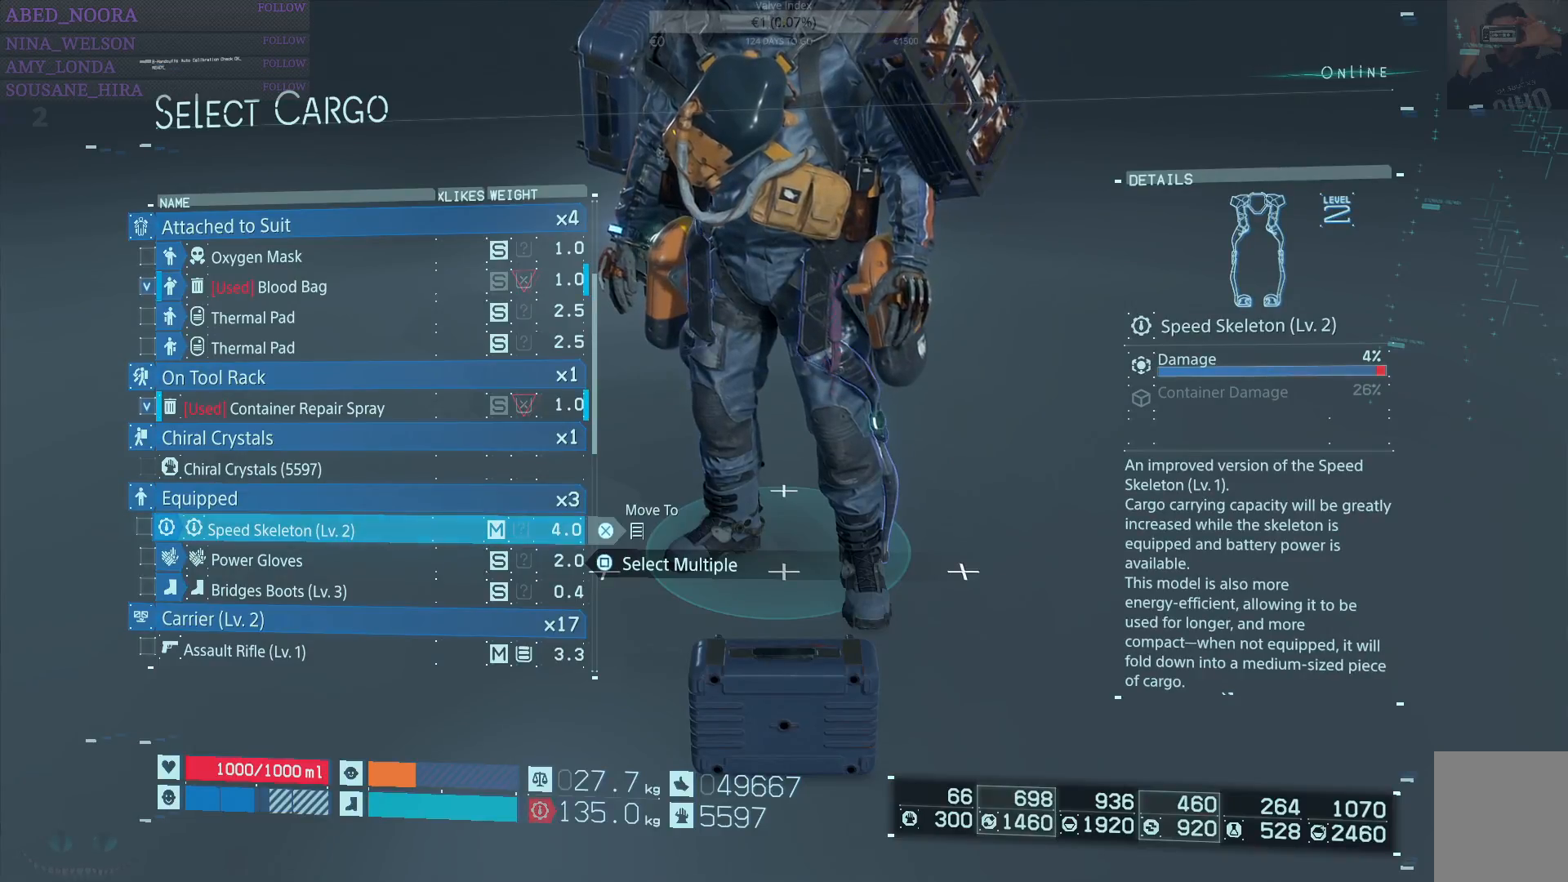
{"buttons": [], "left_stick": "center", "right_stick": "center", "events": []}
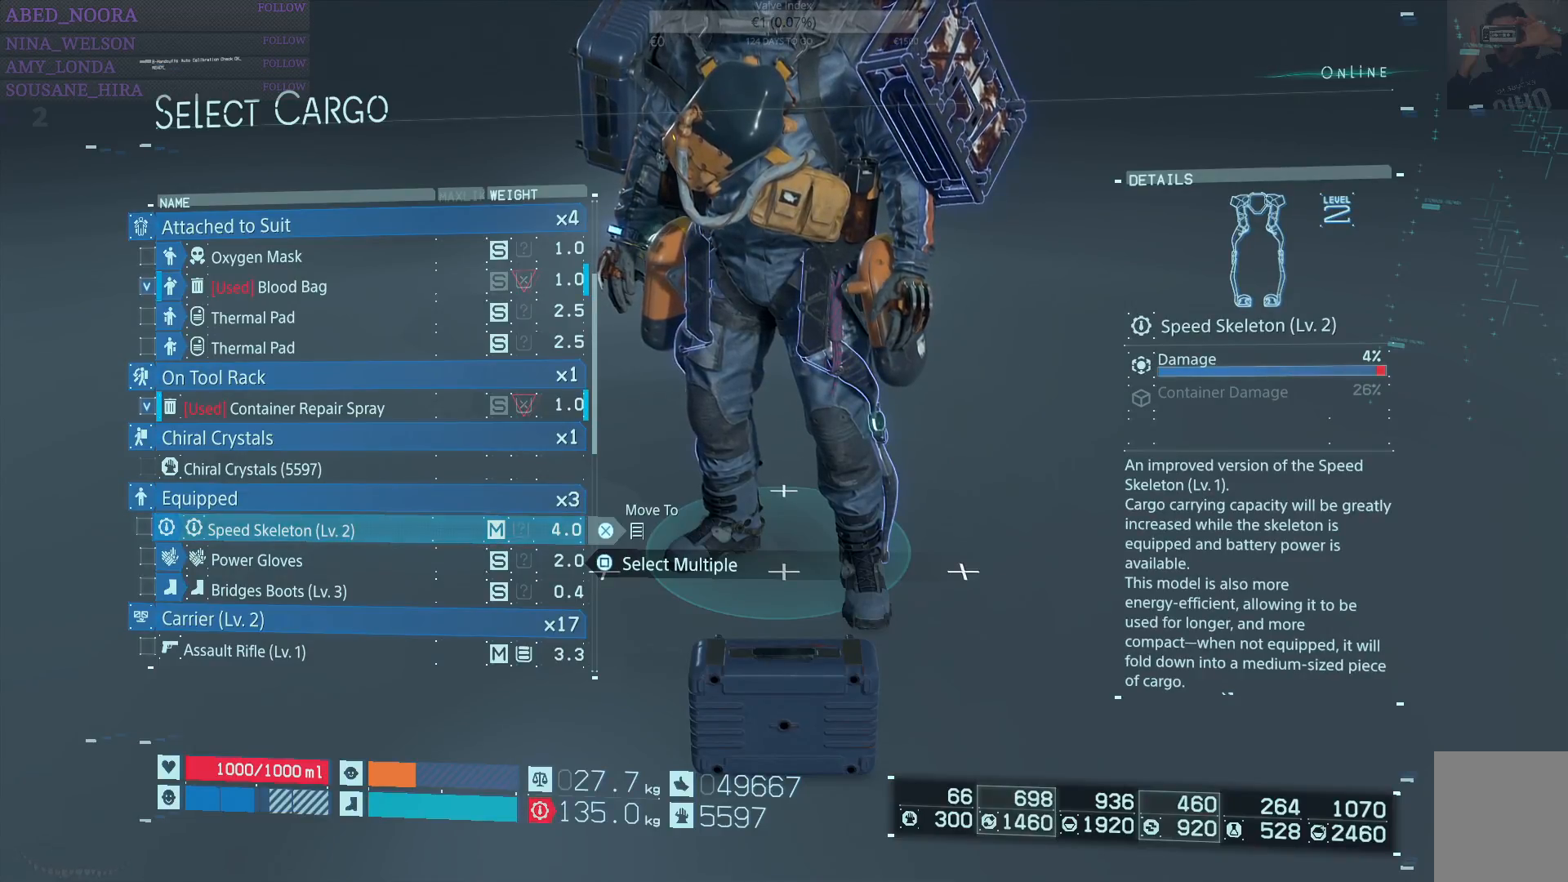
{"buttons": [], "left_stick": "center", "right_stick": "center", "events": []}
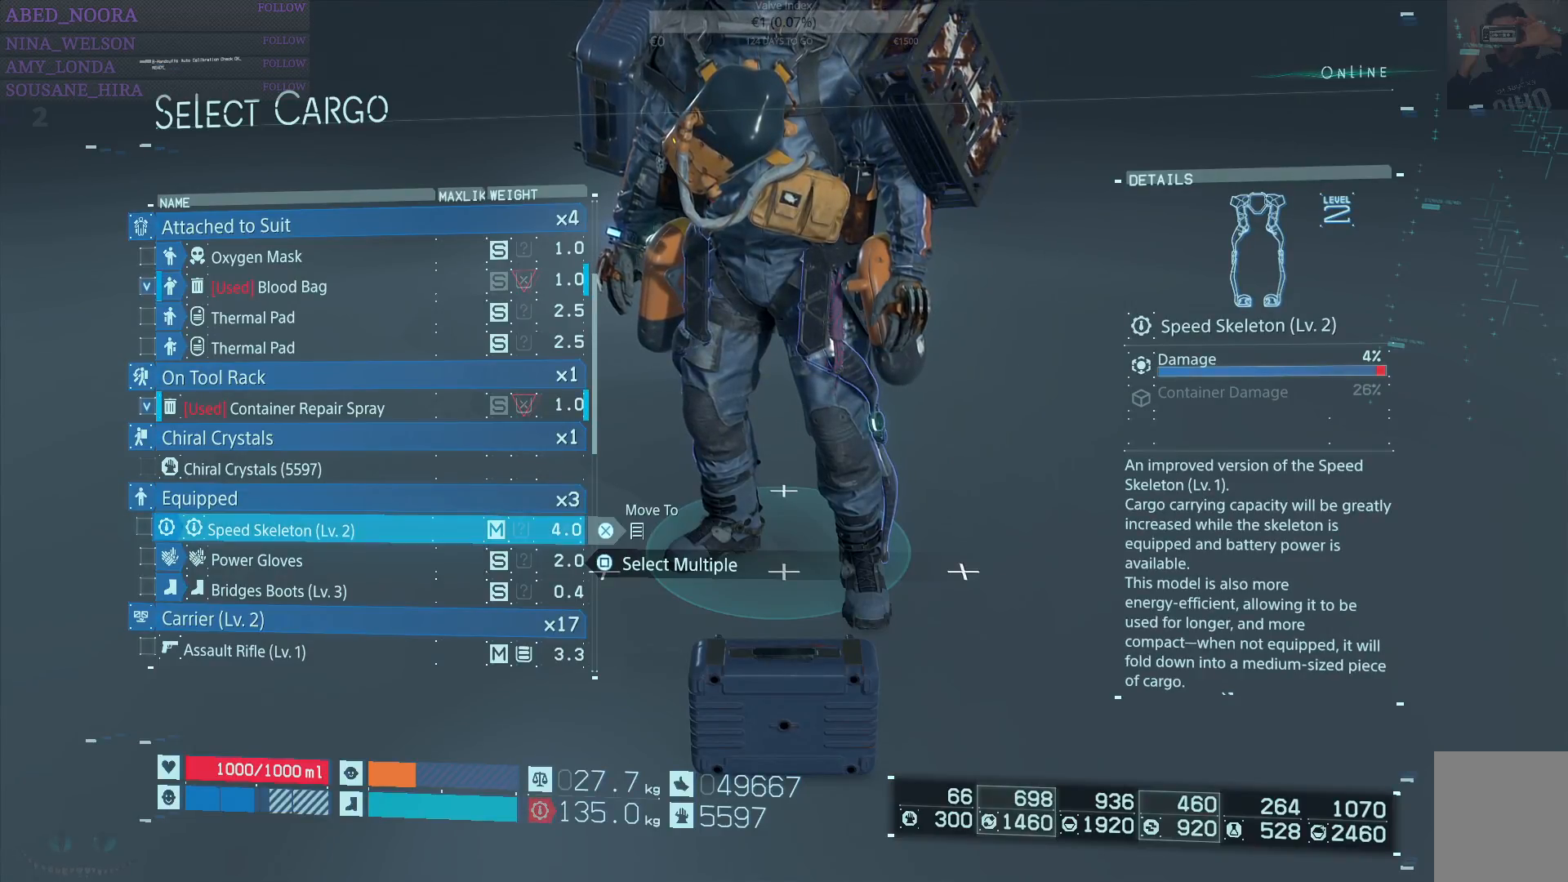
{"buttons": [], "left_stick": "center", "right_stick": "center", "events": []}
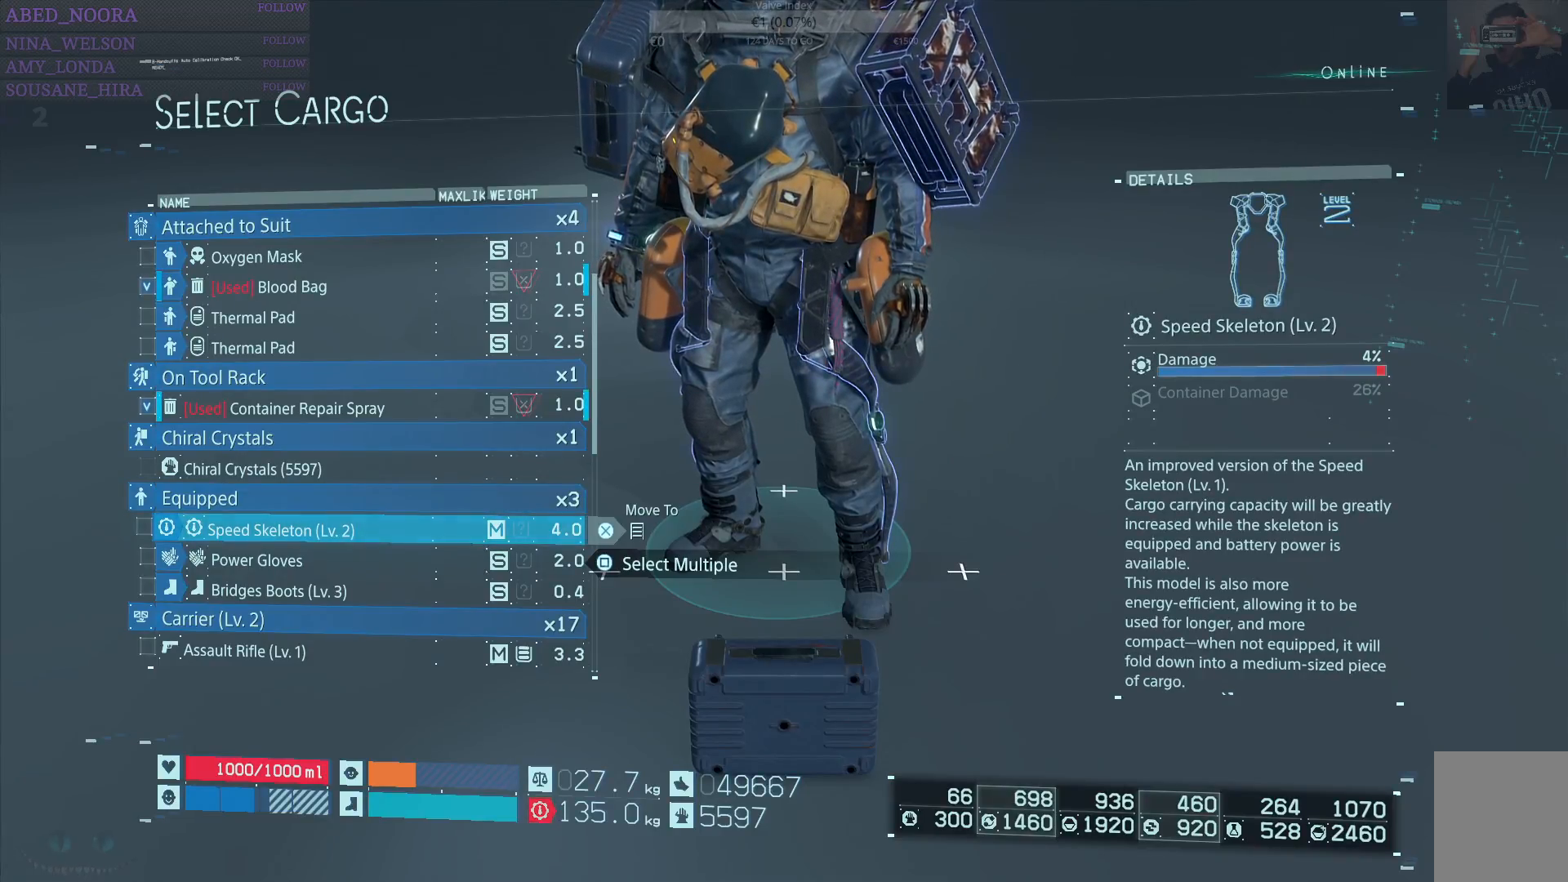
{"buttons": [], "left_stick": "center", "right_stick": "center", "events": []}
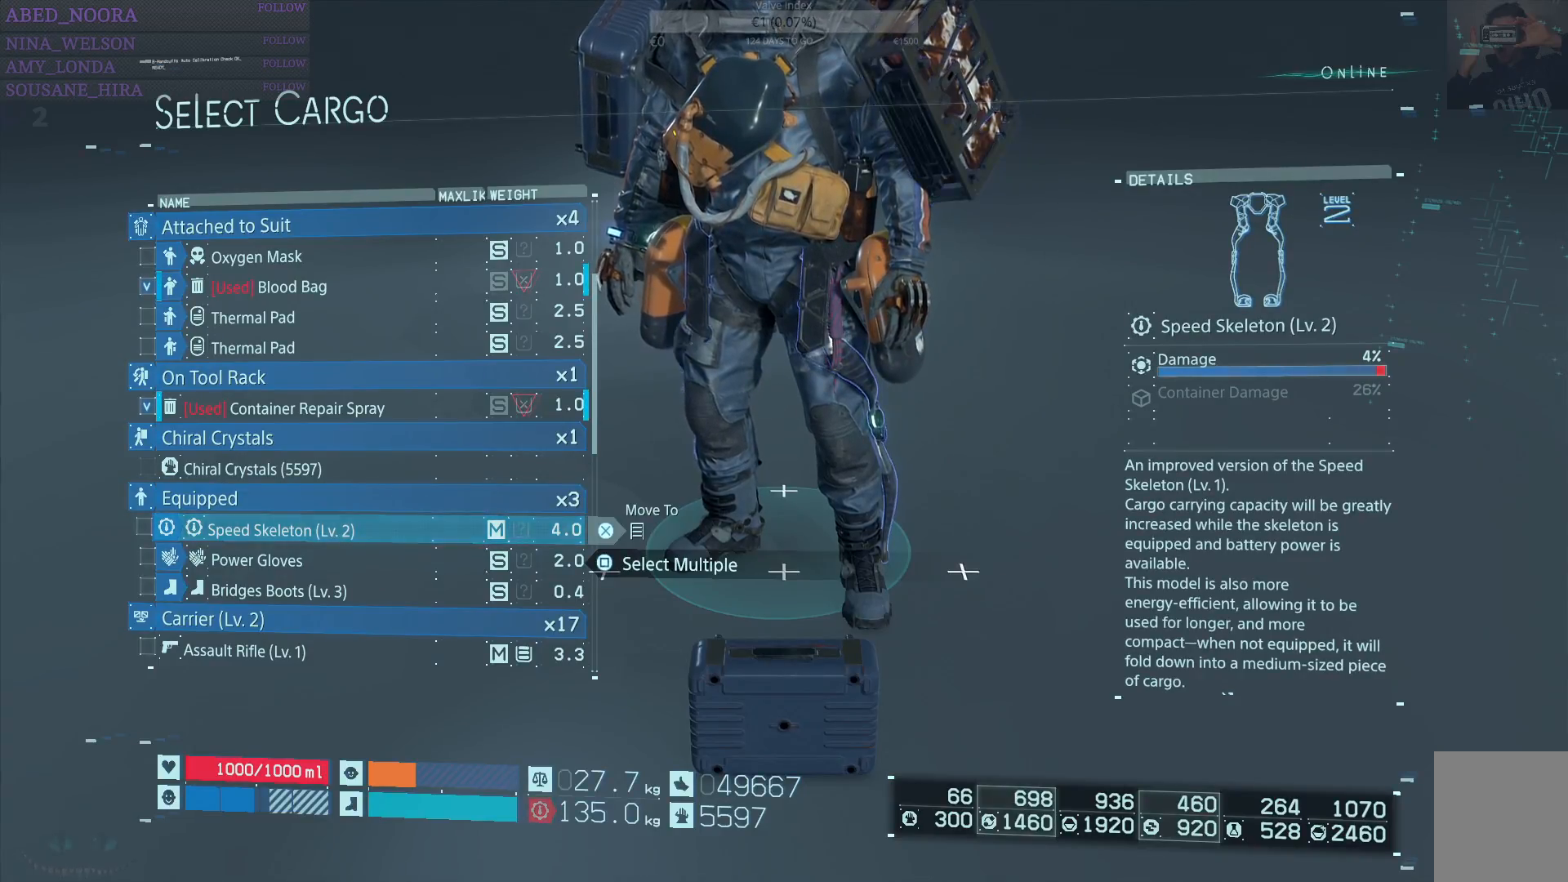
{"buttons": ["DPAD_UP"], "left_stick": "center", "right_stick": "center", "events": [[17, "DPAD_UP", "down"]]}
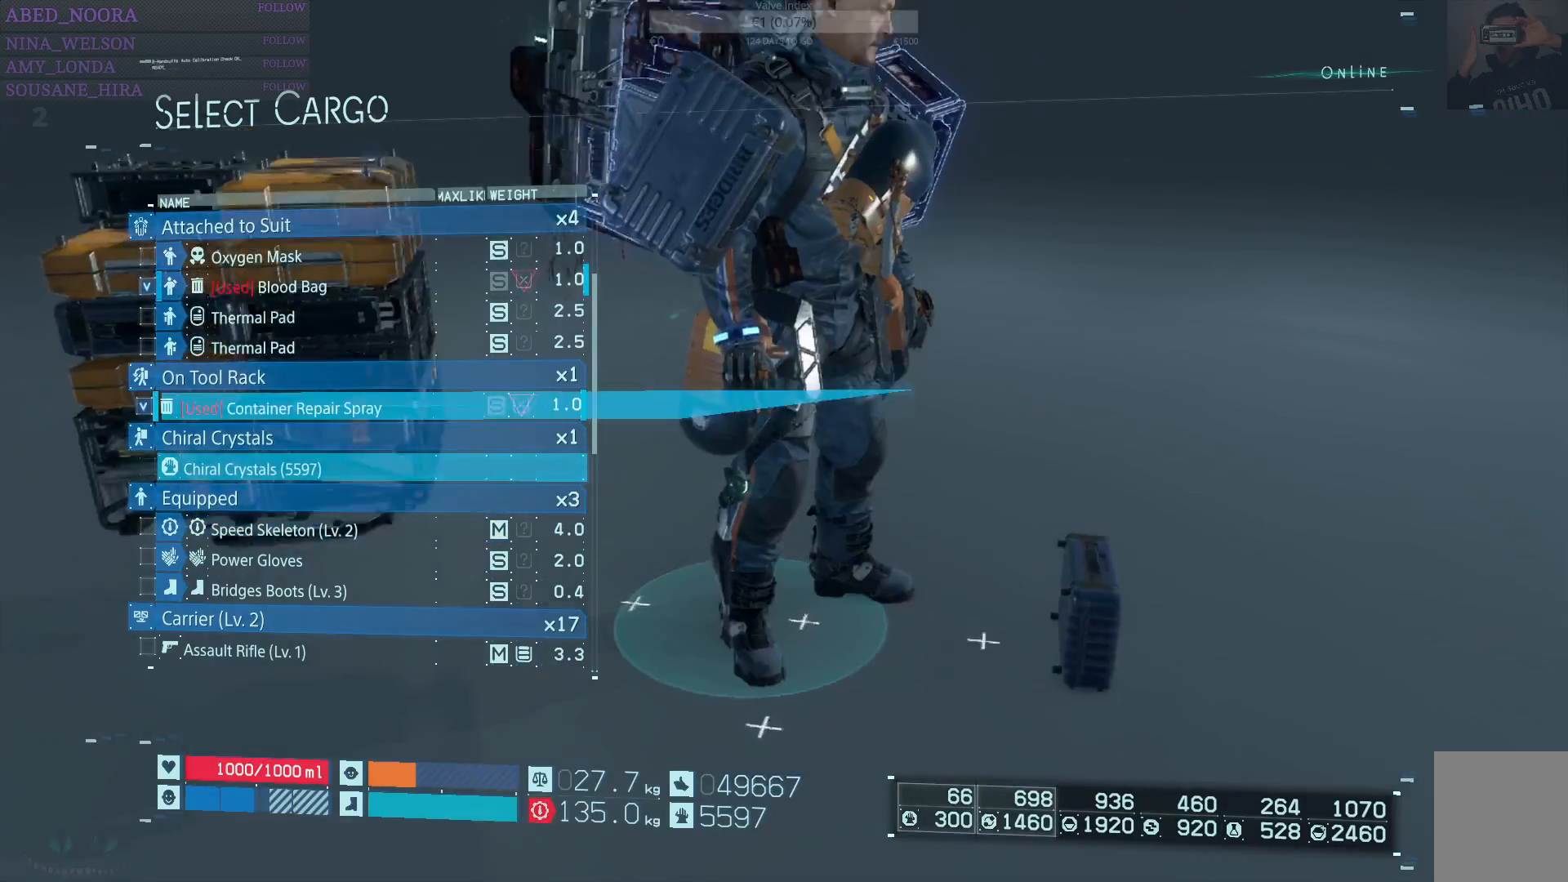
{"buttons": ["DPAD_UP"], "left_stick": "center", "right_stick": "center", "events": []}
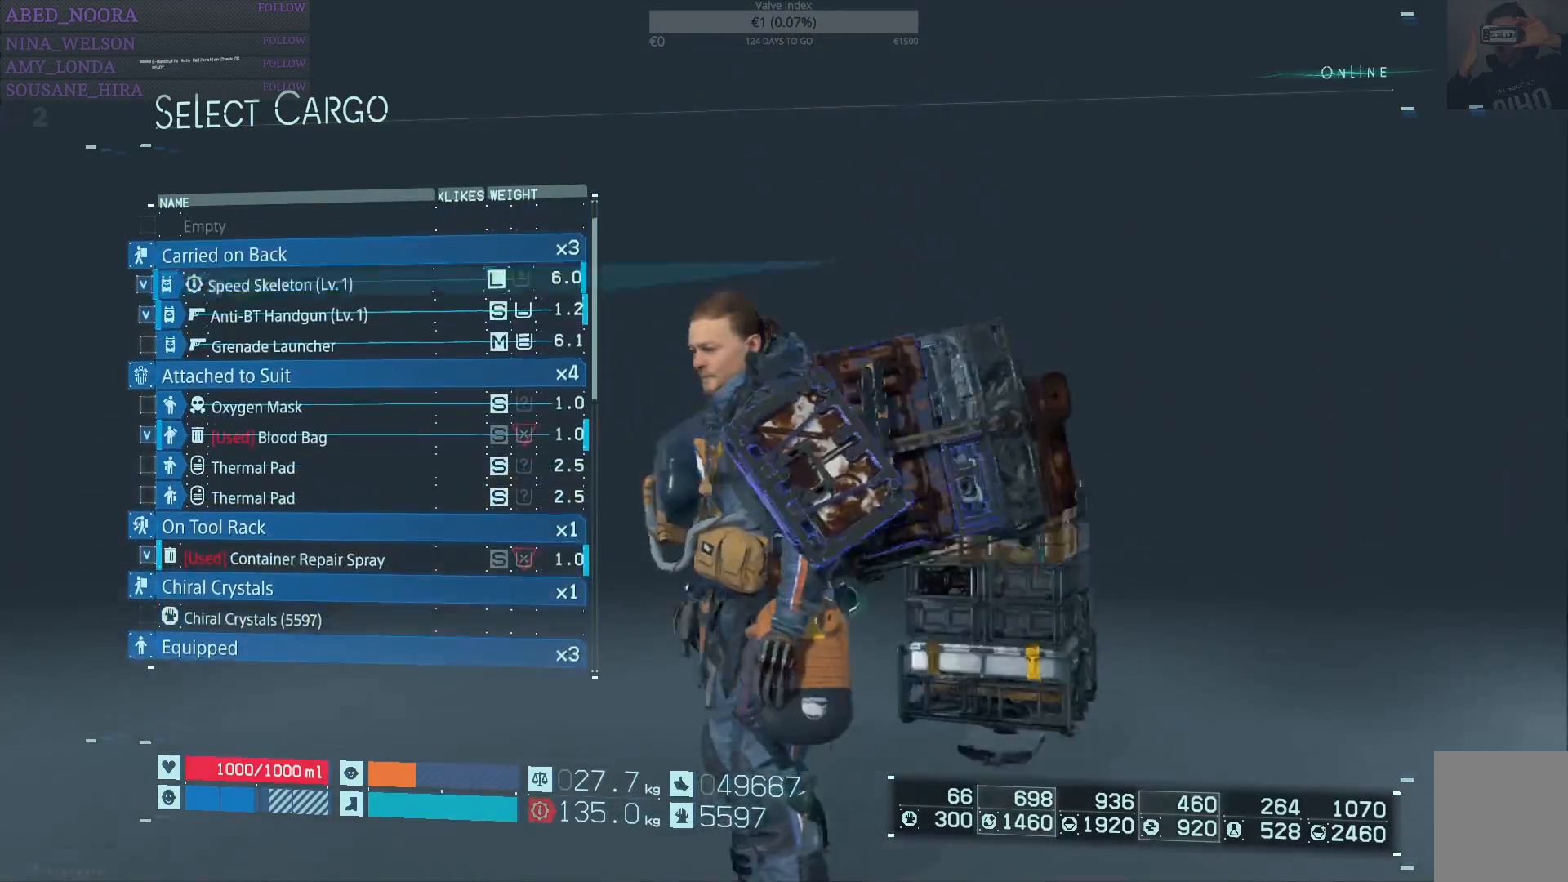
{"buttons": [], "left_stick": "center", "right_stick": "center", "events": [[17, "DPAD_UP", "up"]]}
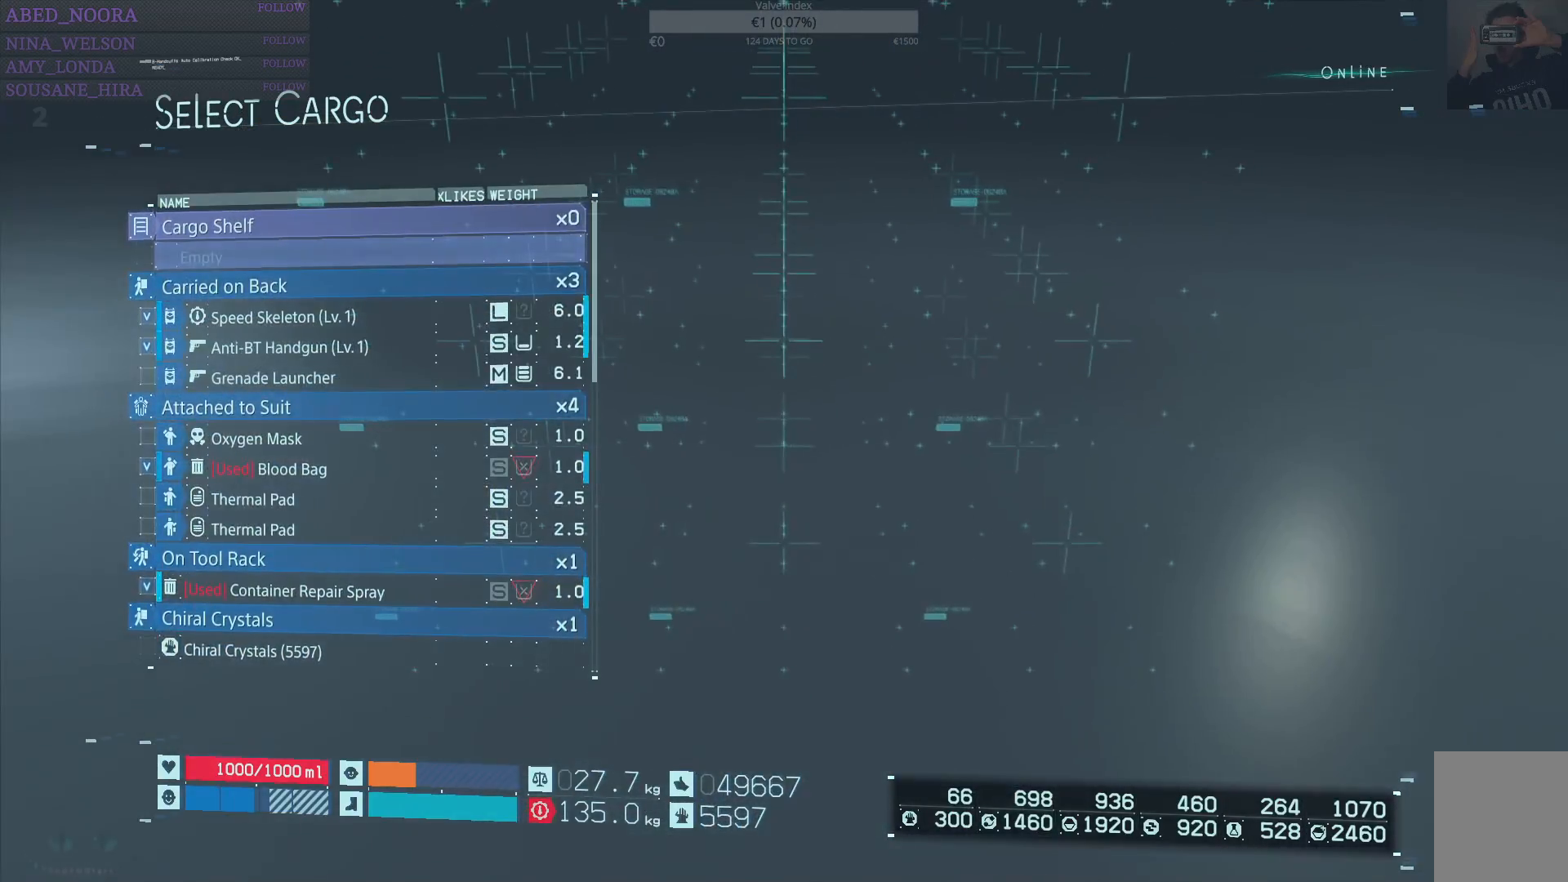
{"buttons": ["DPAD_DOWN"], "left_stick": "center", "right_stick": "center", "events": [[217, "DPAD_DOWN", "down"], [300, "DPAD_DOWN", "up"], [450, "DPAD_DOWN", "down"]]}
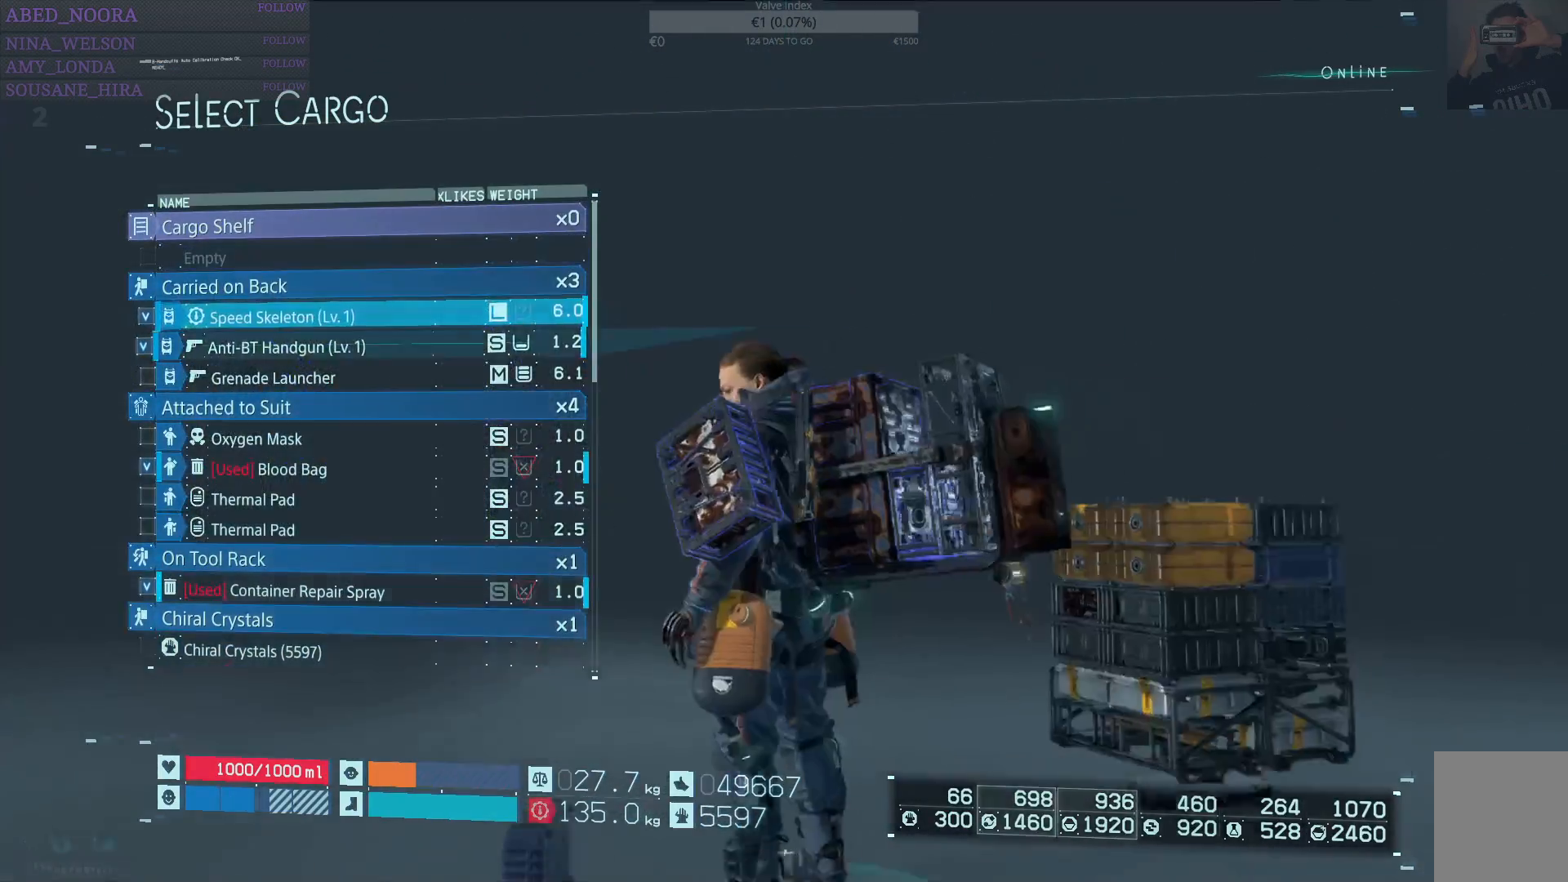
{"buttons": ["DPAD_DOWN"], "left_stick": "center", "right_stick": "center", "events": []}
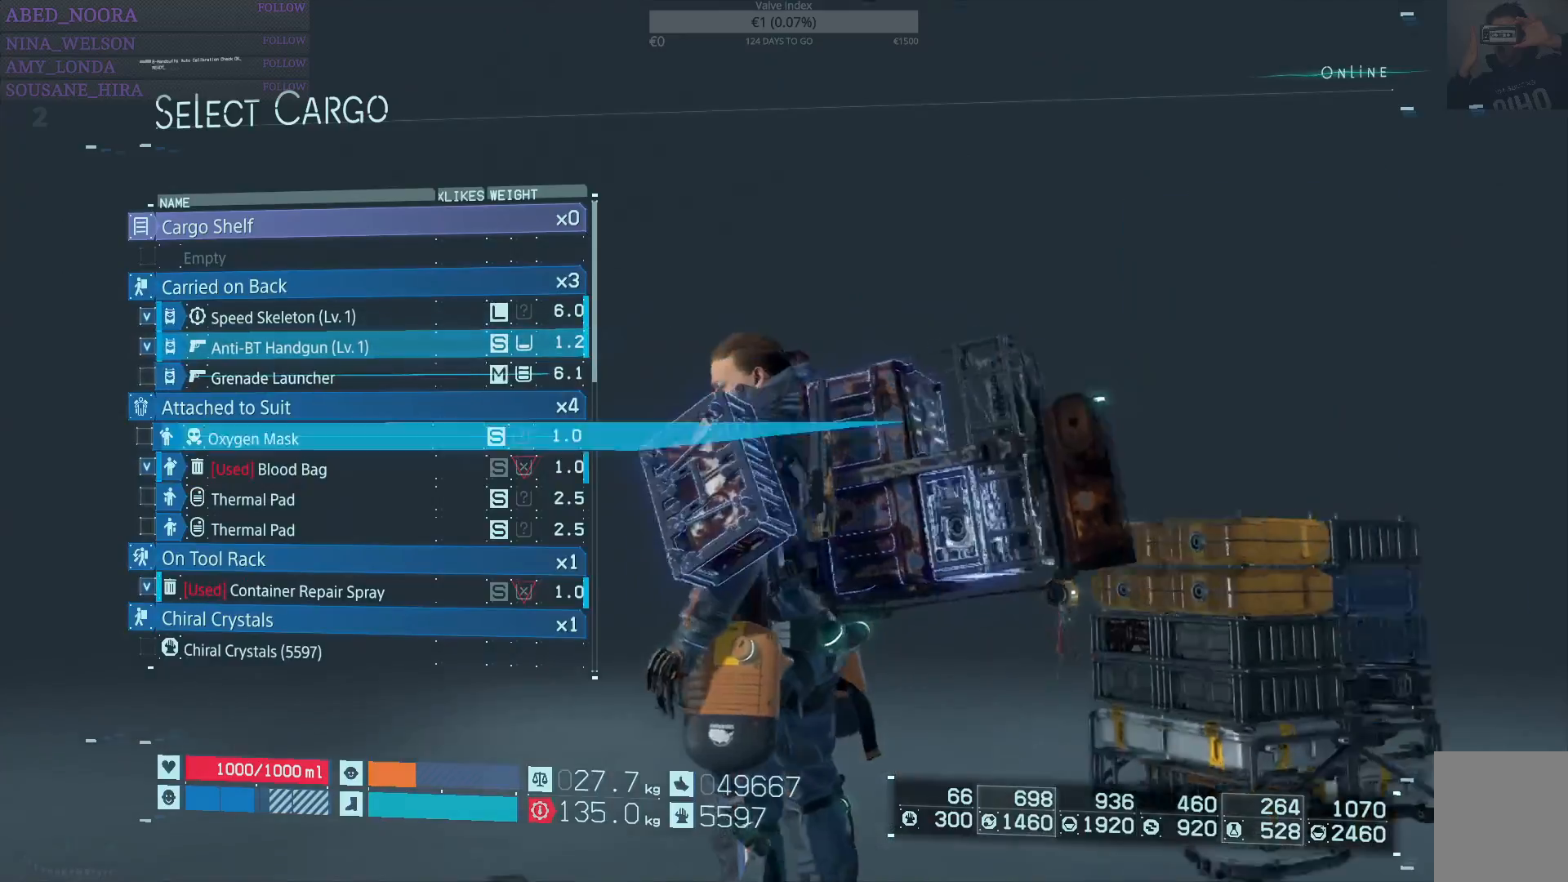
{"buttons": ["DPAD_DOWN"], "left_stick": "center", "right_stick": "center", "events": []}
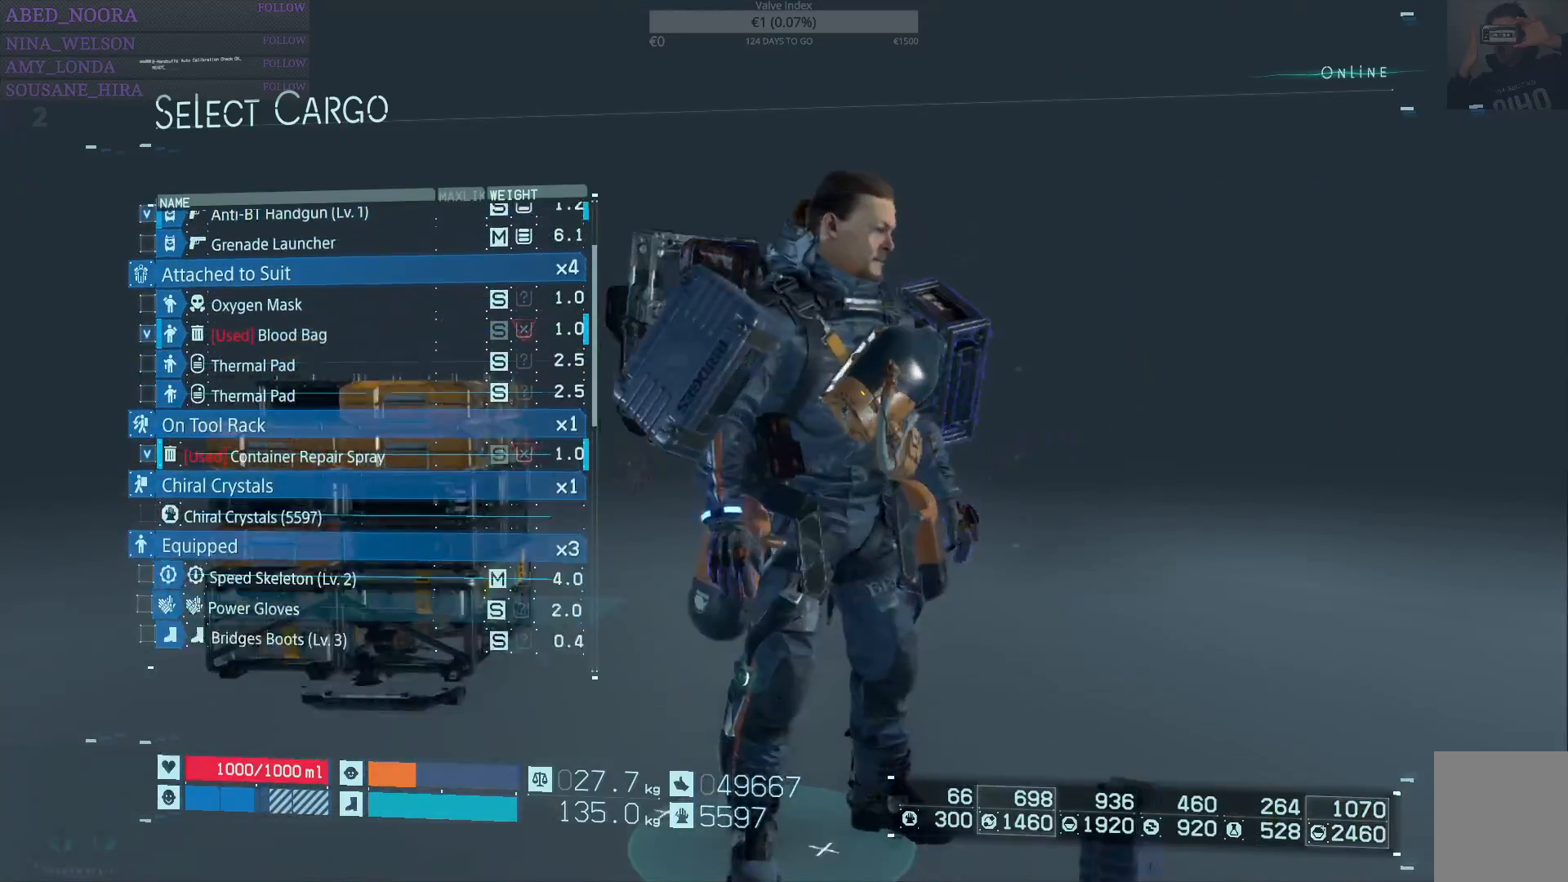
{"buttons": ["DPAD_DOWN"], "left_stick": "center", "right_stick": "center", "events": [[67, "DPAD_DOWN", "up"], [200, "DPAD_DOWN", "down"], [300, "DPAD_DOWN", "up"], [467, "DPAD_DOWN", "down"]]}
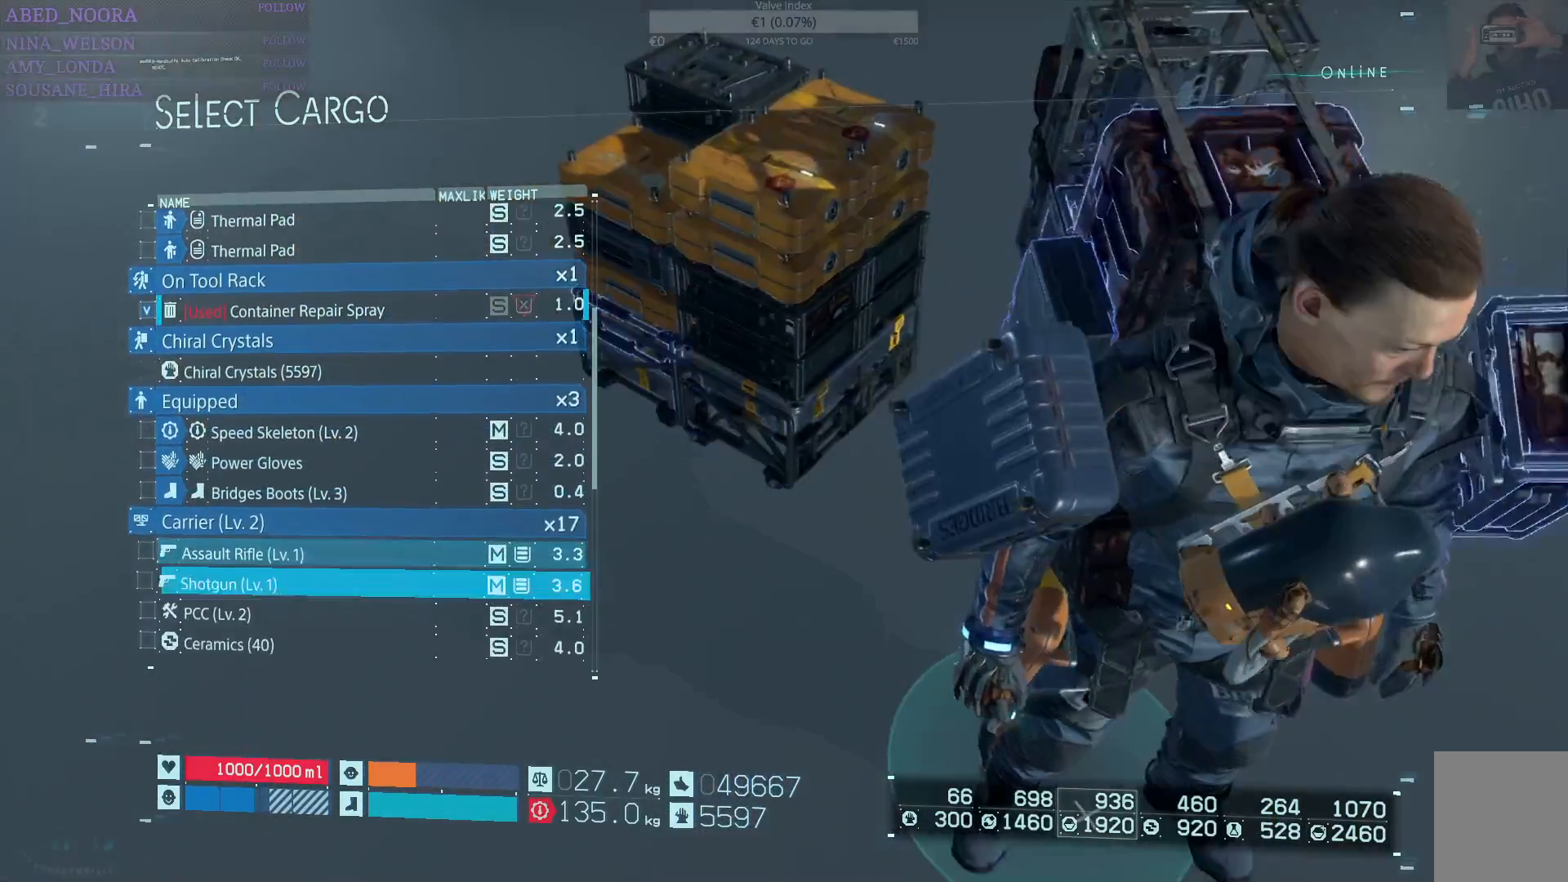
{"buttons": [], "left_stick": "center", "right_stick": "center", "events": [[50, "DPAD_DOWN", "up"]]}
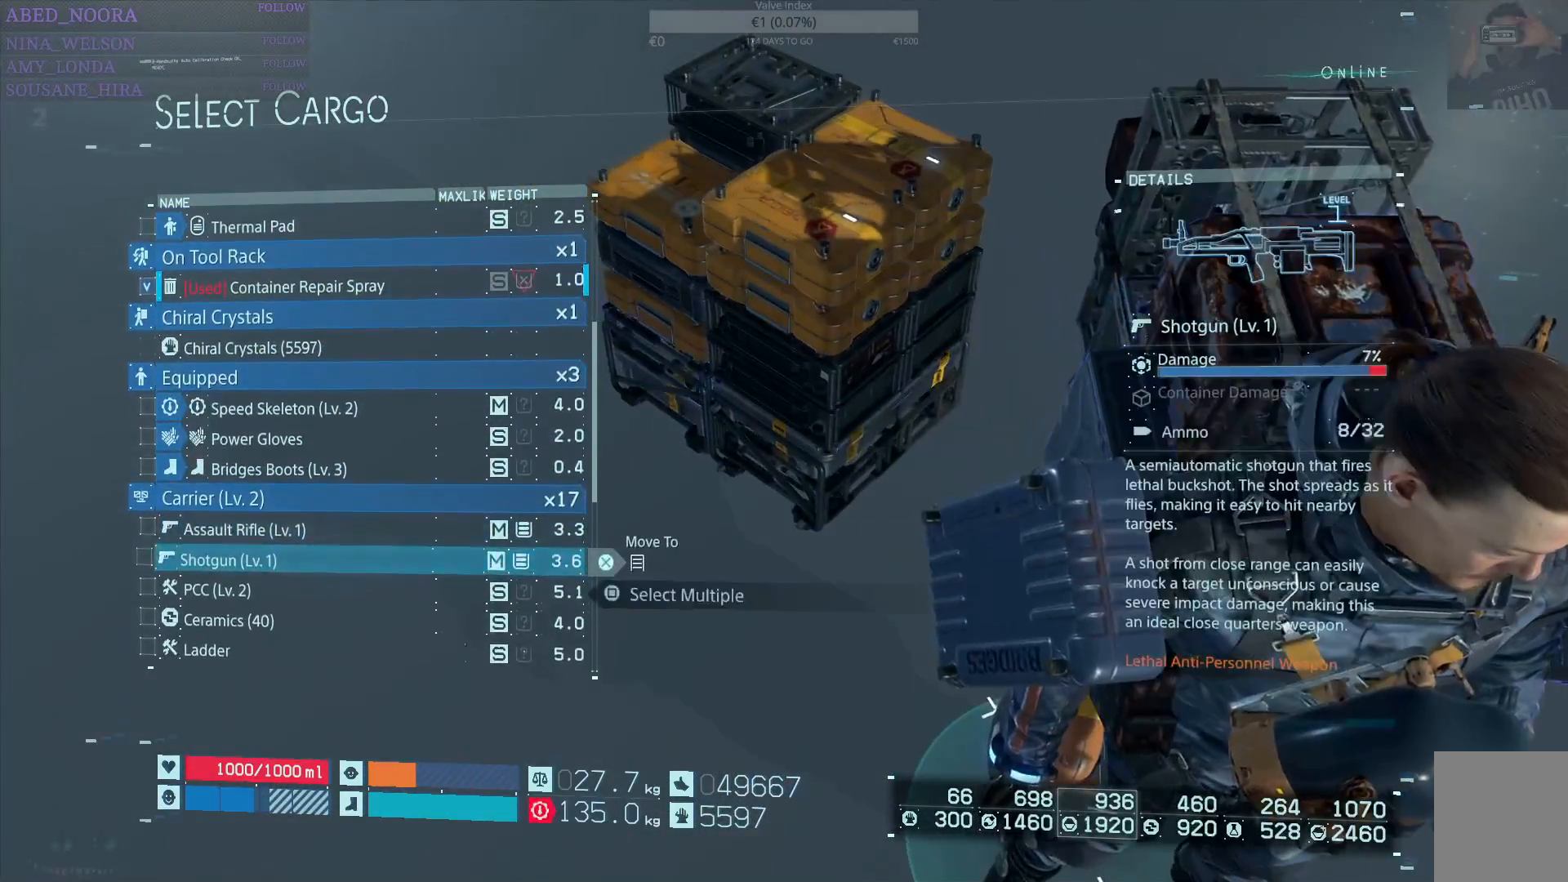
{"buttons": ["DPAD_UP"], "left_stick": "center", "right_stick": "center", "events": [[500, "DPAD_UP", "down"]]}
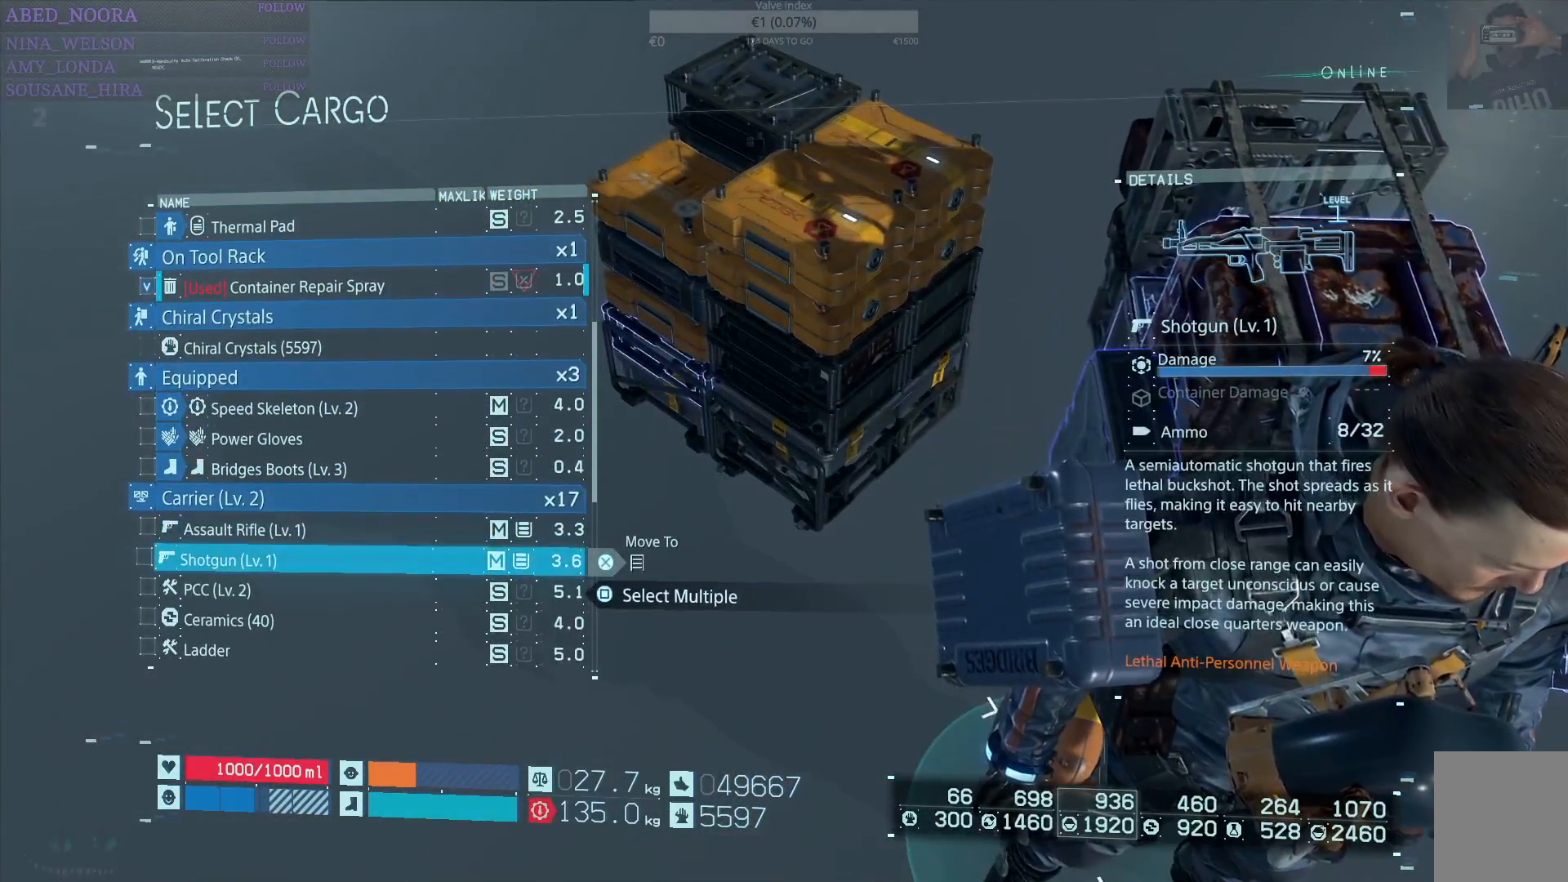
{"buttons": [], "left_stick": "center", "right_stick": "center", "events": [[83, "DPAD_UP", "up"]]}
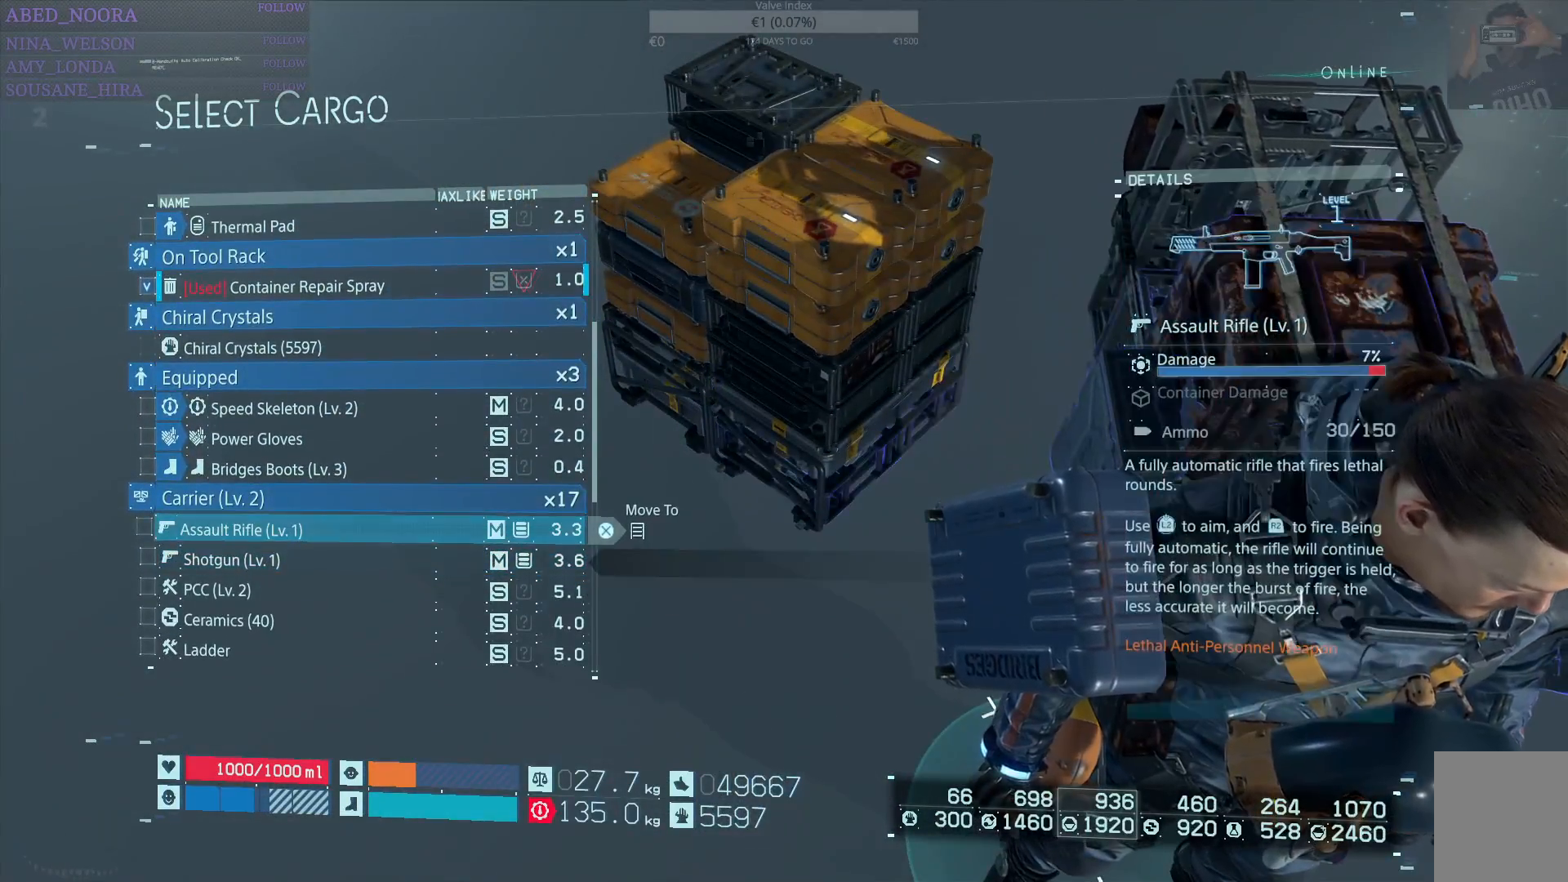
{"buttons": [], "left_stick": "center", "right_stick": "center", "events": []}